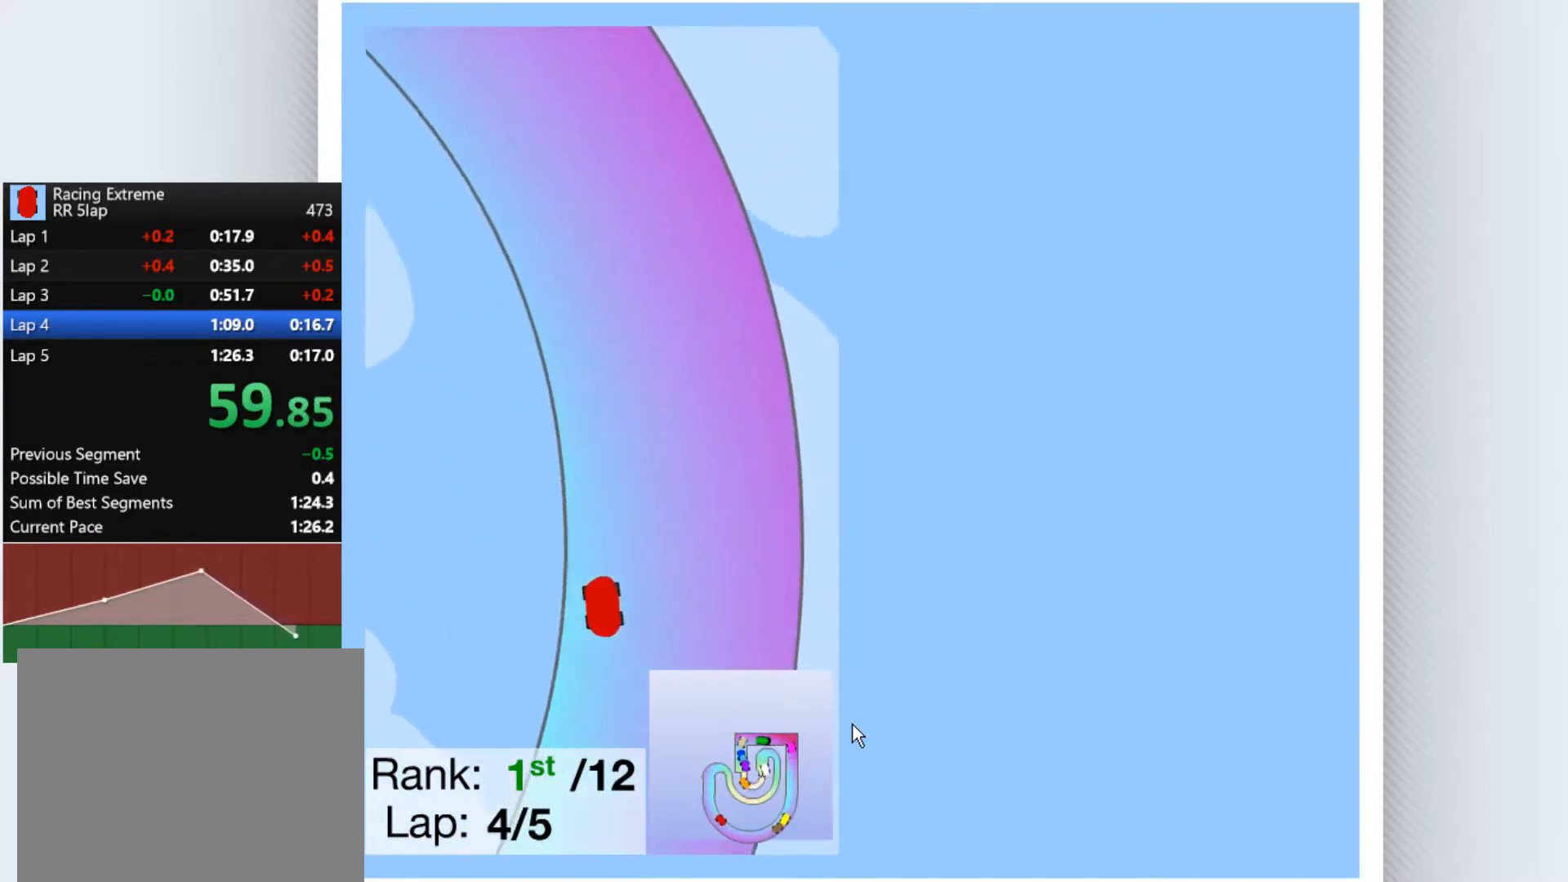
Gameplay with keyboard; each line is a JSON object with the keys held at the frame after it. "events" lists presses ("down") and releases ("up") of "down", "left", "right" and "up" between this image and that frame as [ms after this image, input, new state], when the widget could be followed in between. No other keys are recorded. Mouse input is not recorded.
{"keys": ["left", "up"], "events": [[33, "left", "up"], [467, "left", "down"]]}
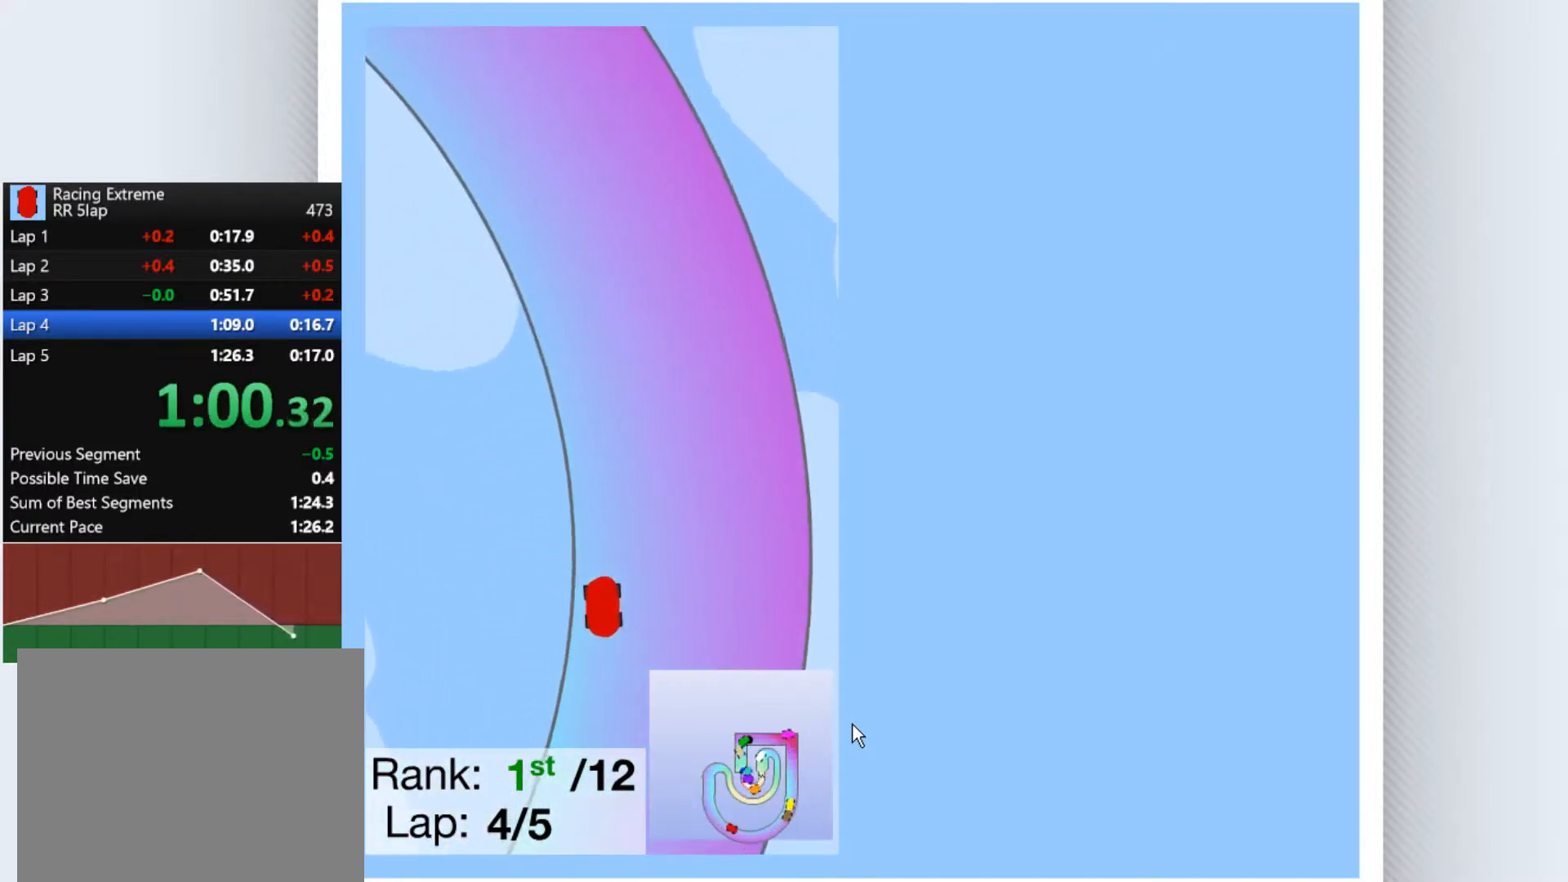
{"keys": ["left", "up"], "events": [[67, "left", "up"], [267, "left", "down"], [367, "left", "up"], [467, "left", "down"]]}
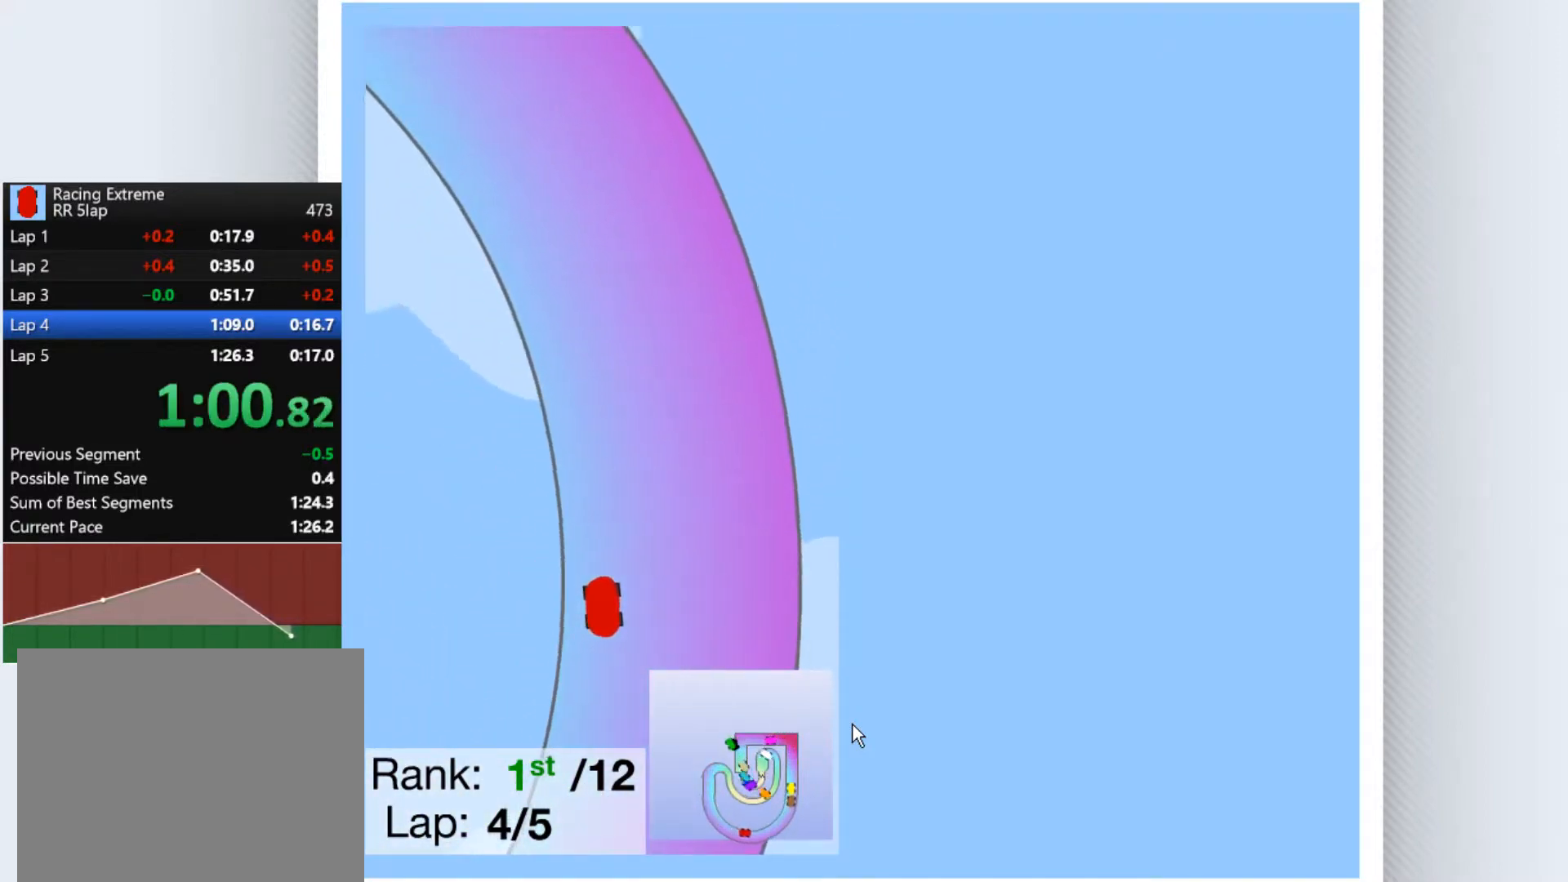
{"keys": ["up"], "events": [[67, "left", "up"], [233, "left", "down"], [333, "left", "up"]]}
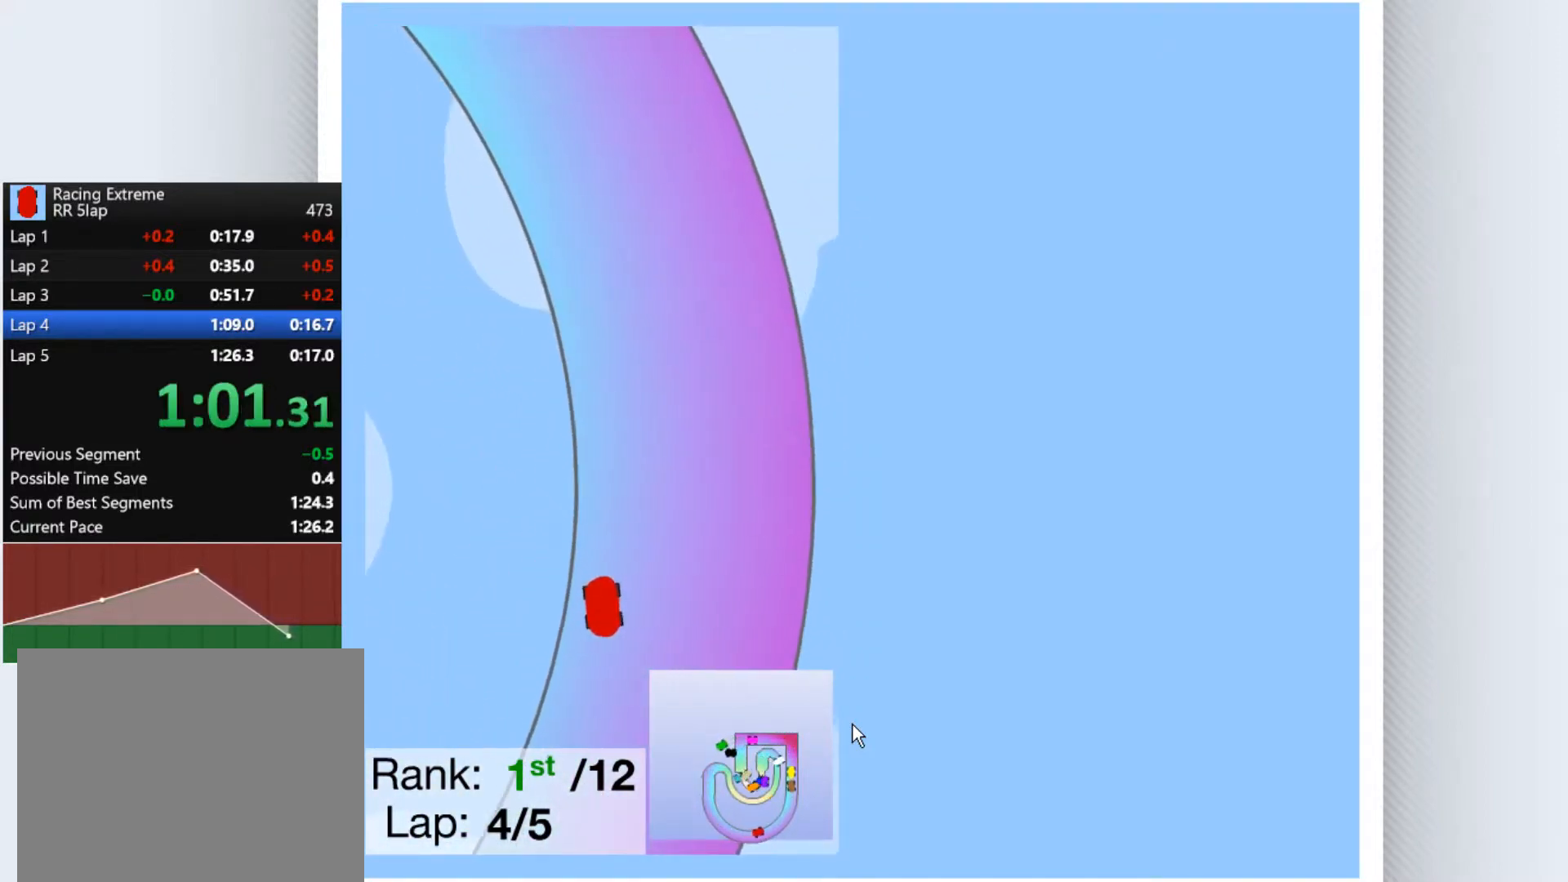
{"keys": ["up"], "events": [[300, "left", "down"], [433, "left", "up"]]}
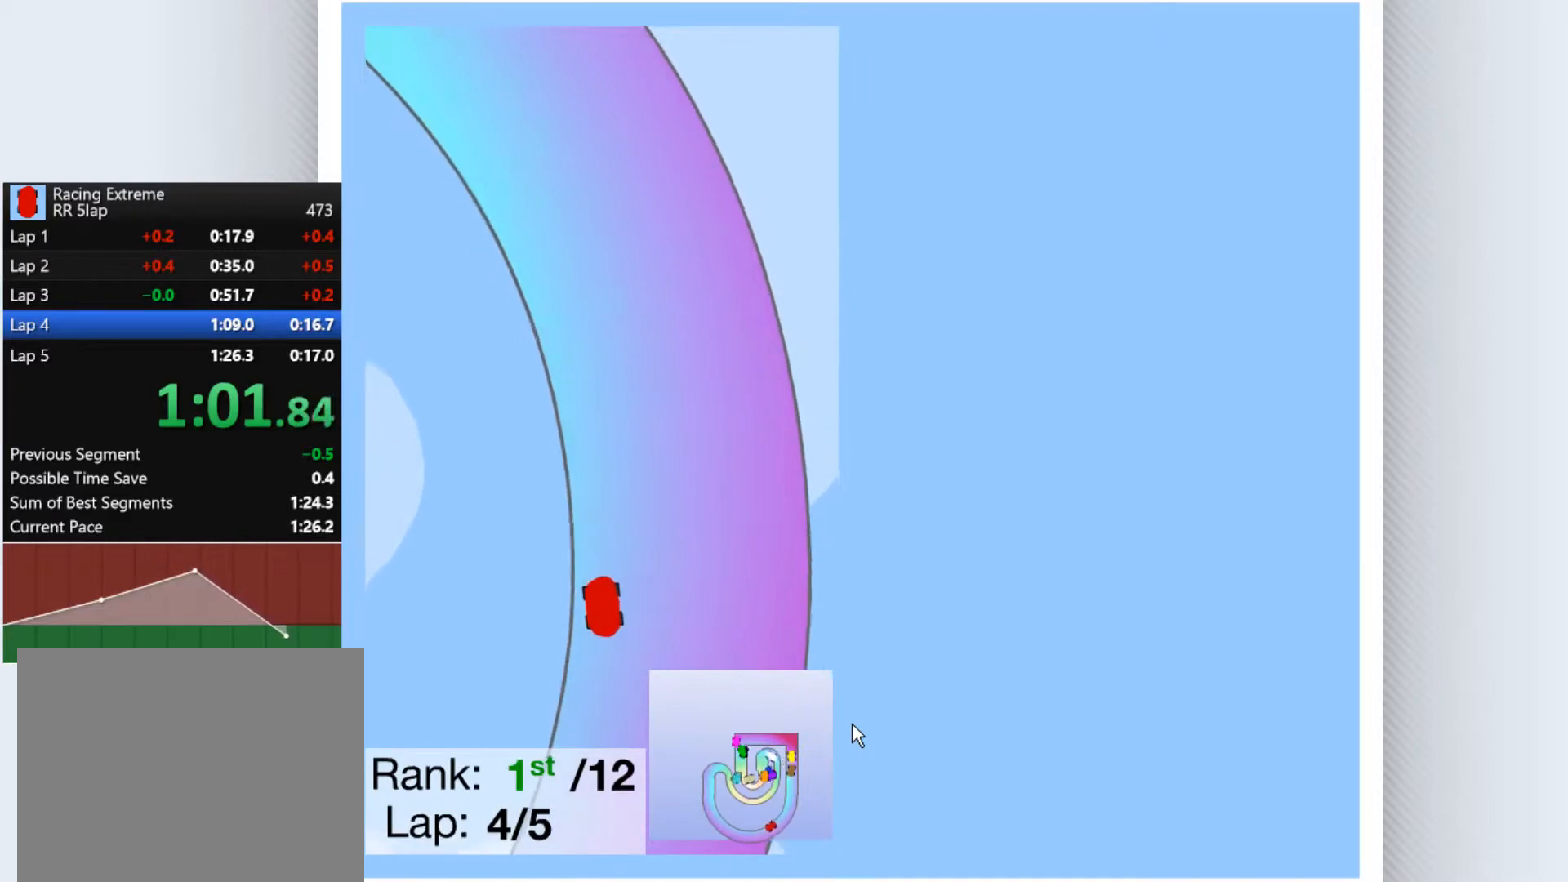
{"keys": ["up"], "events": [[33, "left", "down"], [133, "left", "up"], [300, "left", "down"], [367, "left", "up"]]}
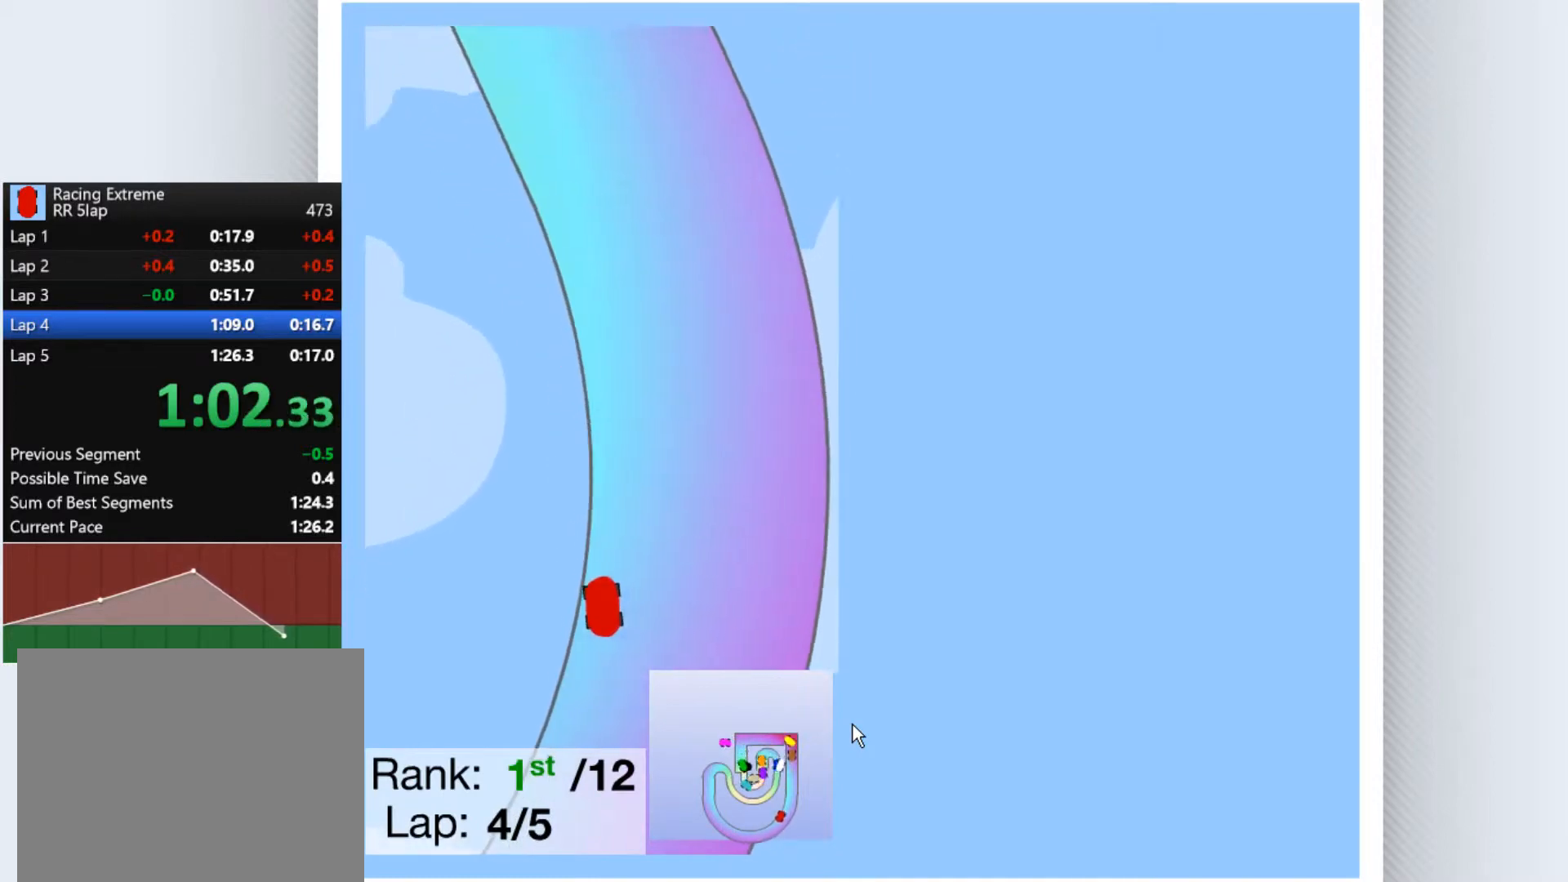
{"keys": ["up"], "events": []}
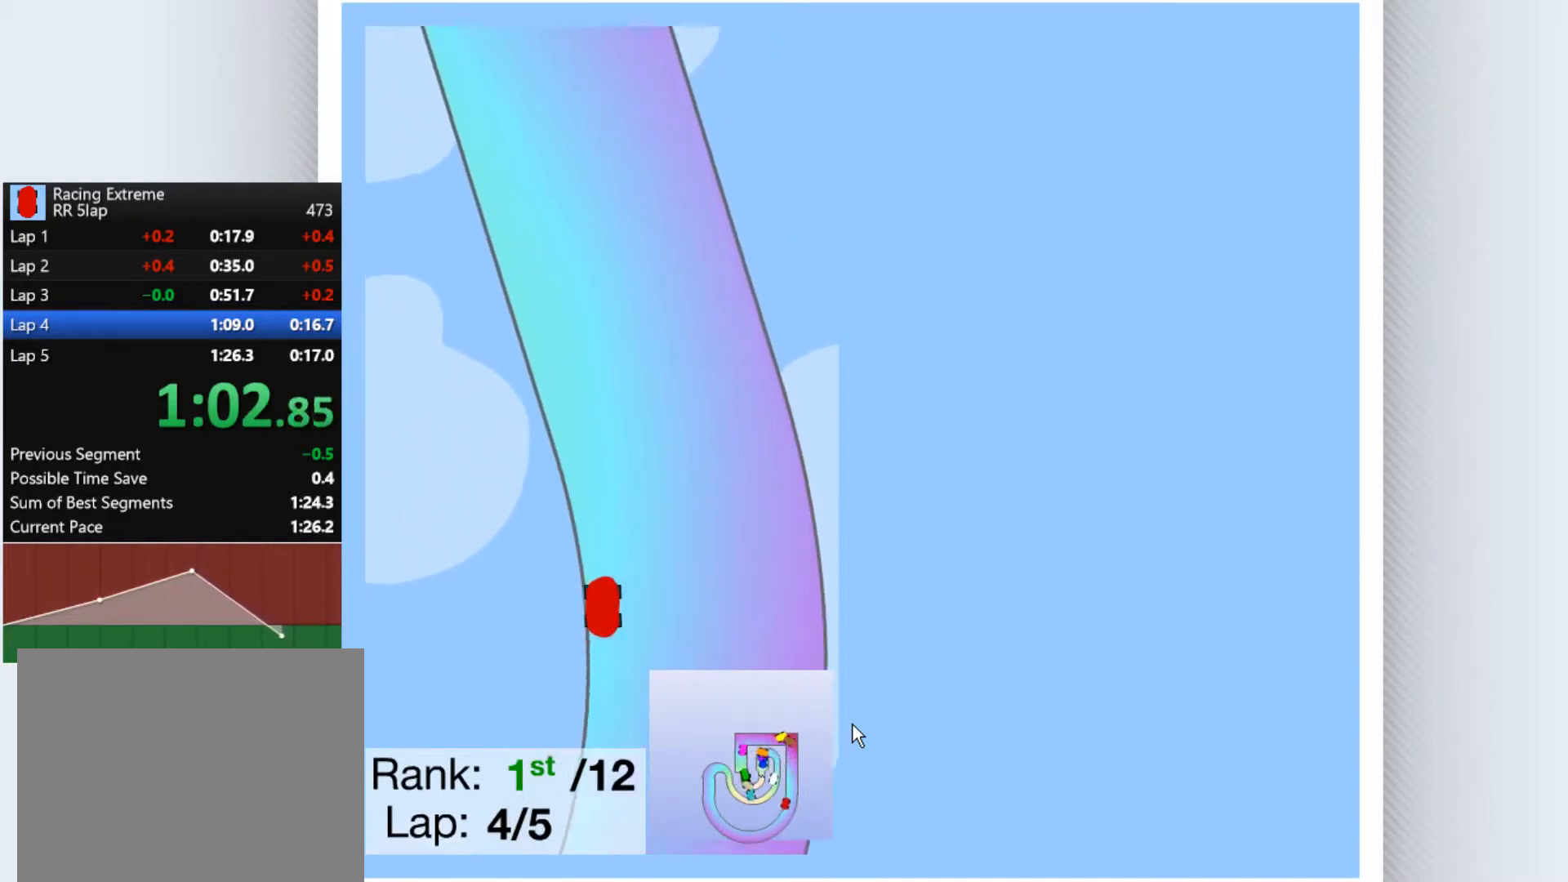
{"keys": ["up"], "events": [[100, "left", "down"], [167, "left", "up"]]}
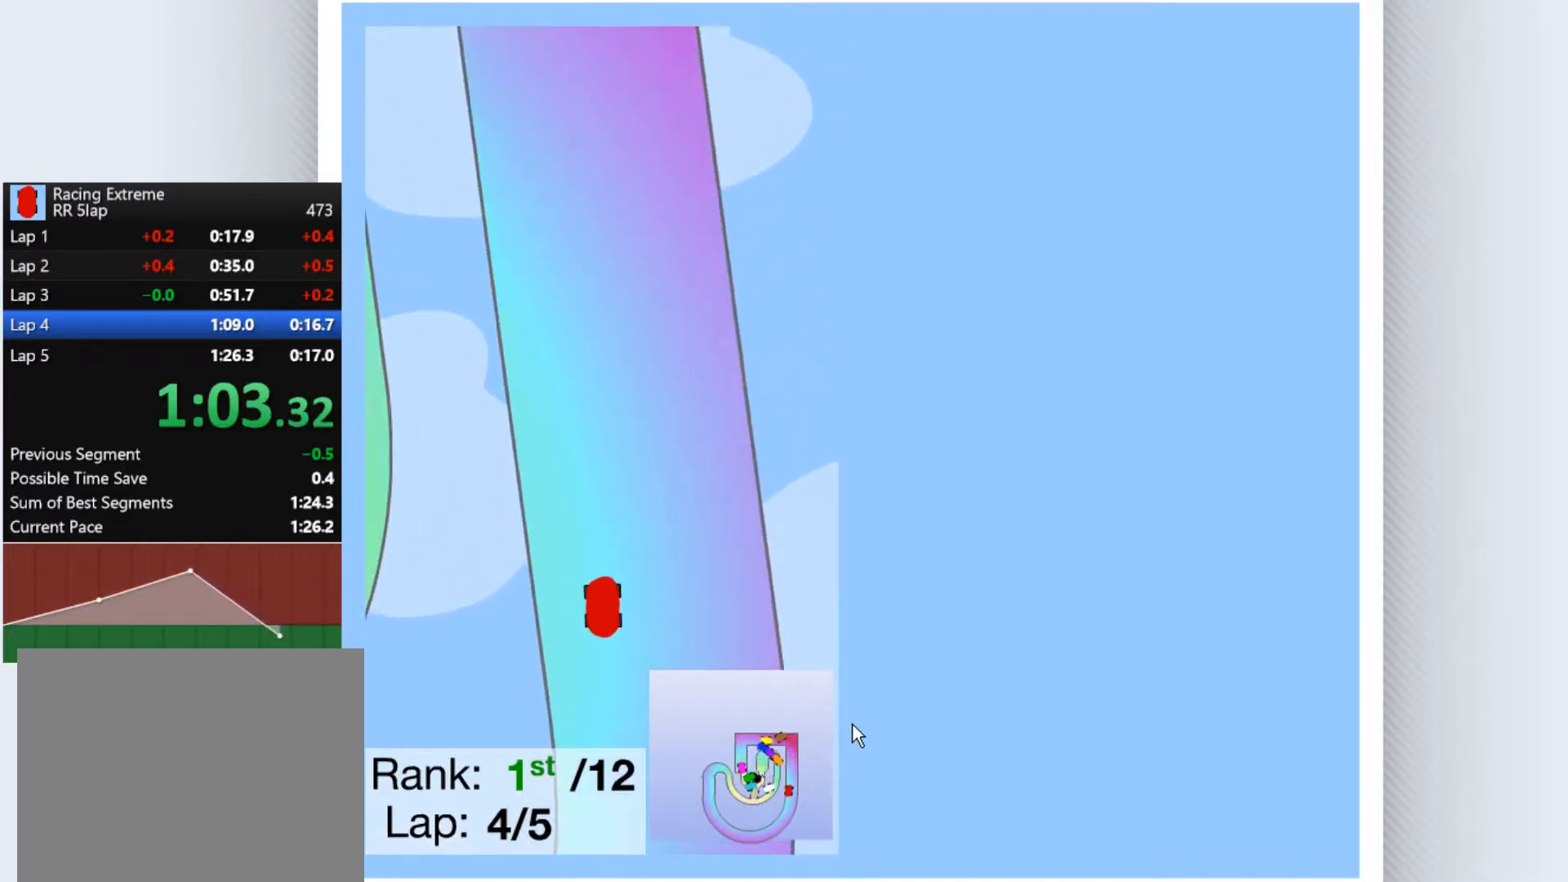
{"keys": ["up"], "events": [[67, "left", "down"], [133, "left", "up"]]}
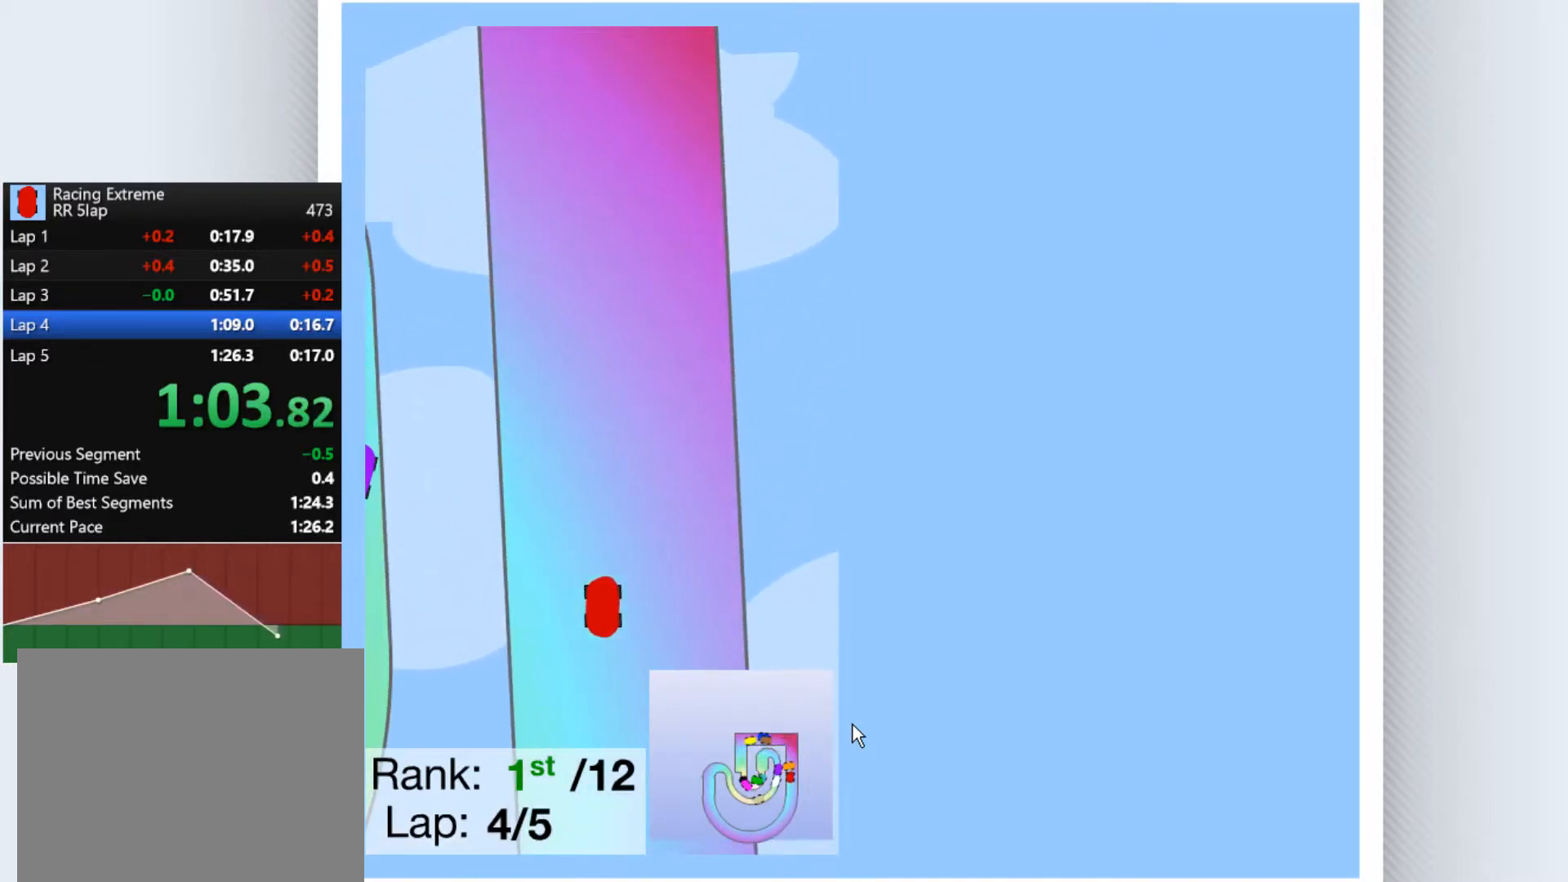
{"keys": ["up"], "events": [[200, "left", "down"], [233, "left", "up"]]}
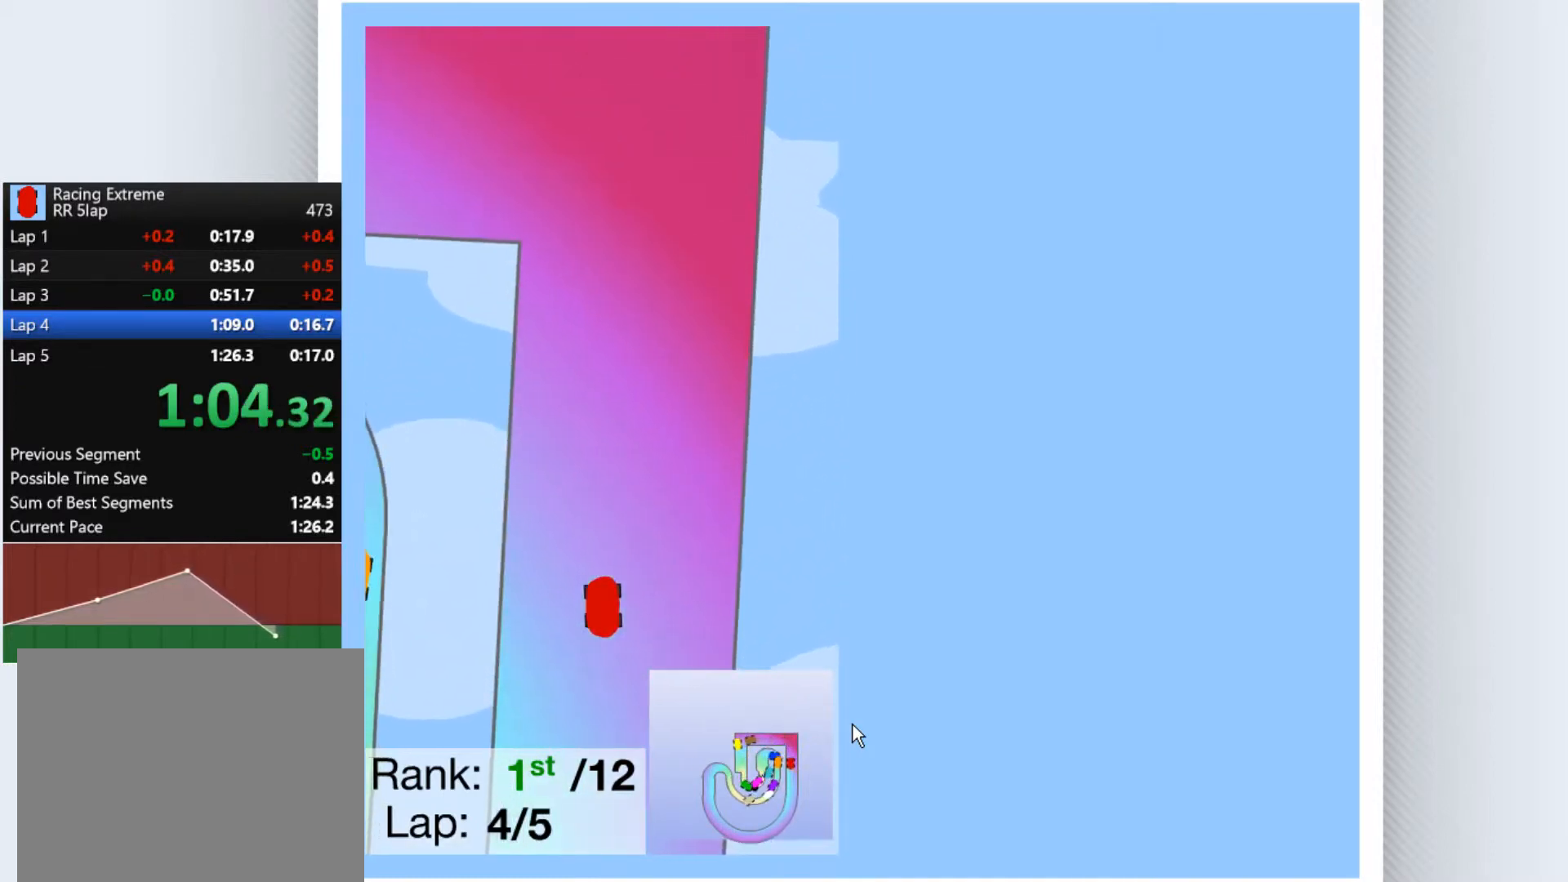
{"keys": ["left", "up"], "events": [[233, "left", "down"], [333, "left", "up"], [400, "left", "down"]]}
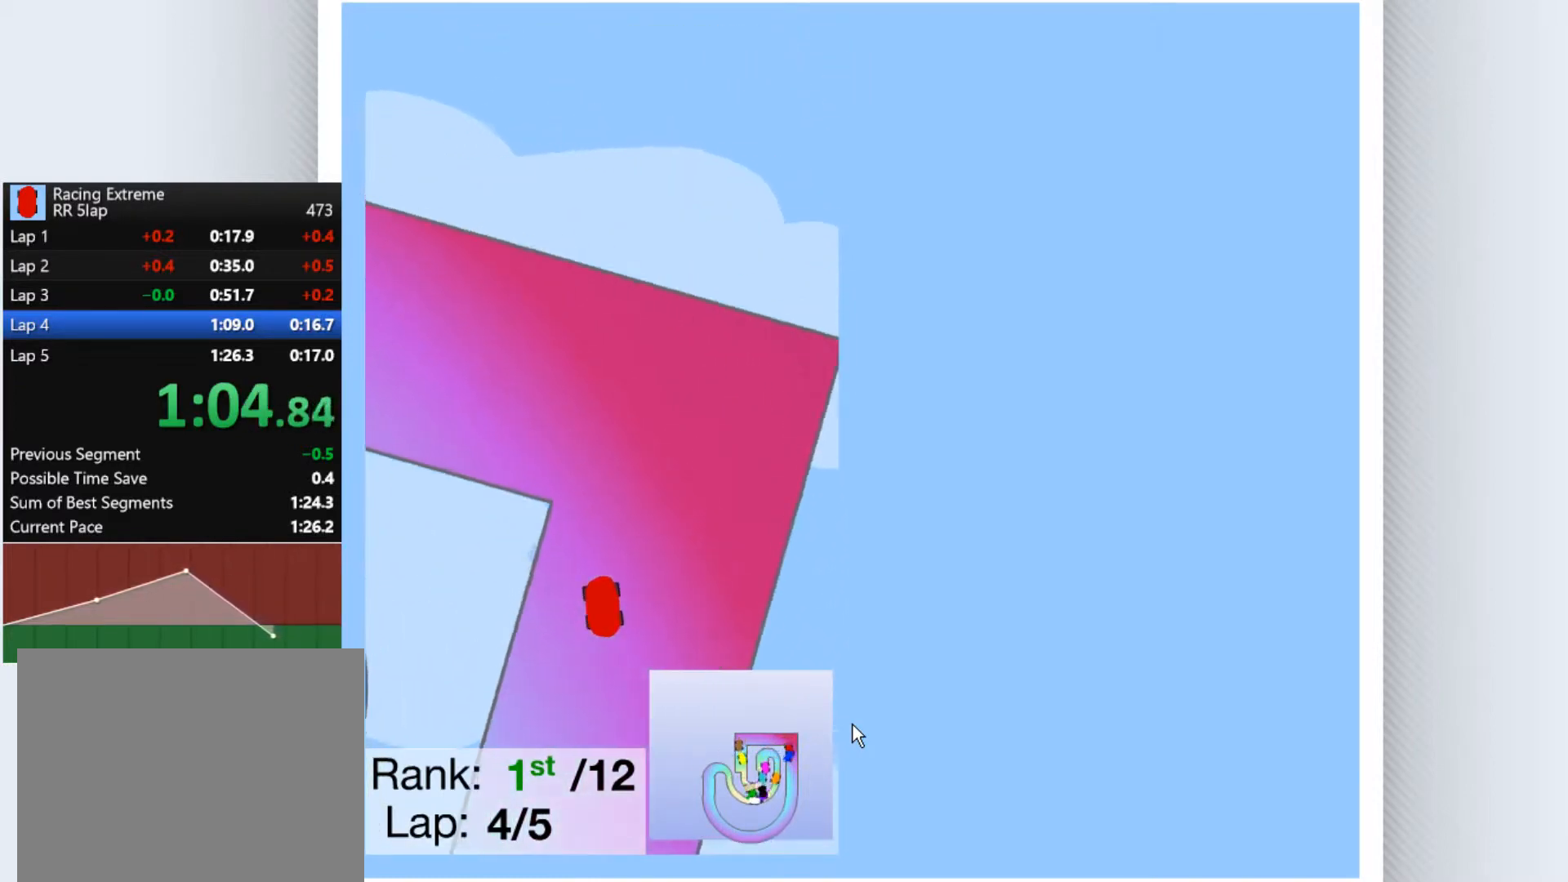
{"keys": ["left", "up"], "events": []}
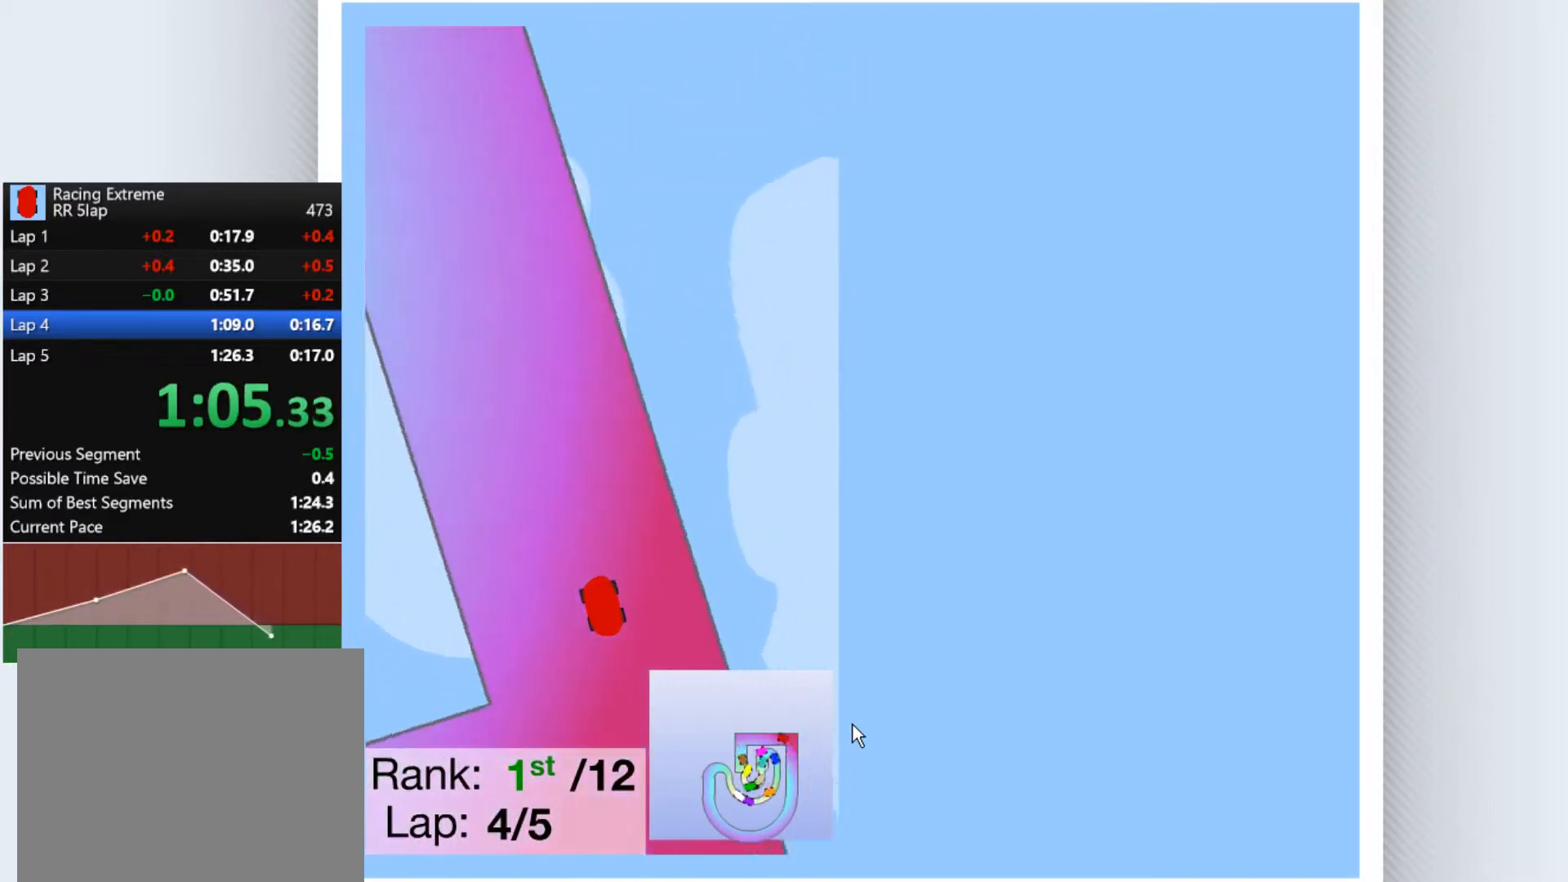
{"keys": ["right", "up"], "events": [[33, "left", "up"], [467, "right", "down"]]}
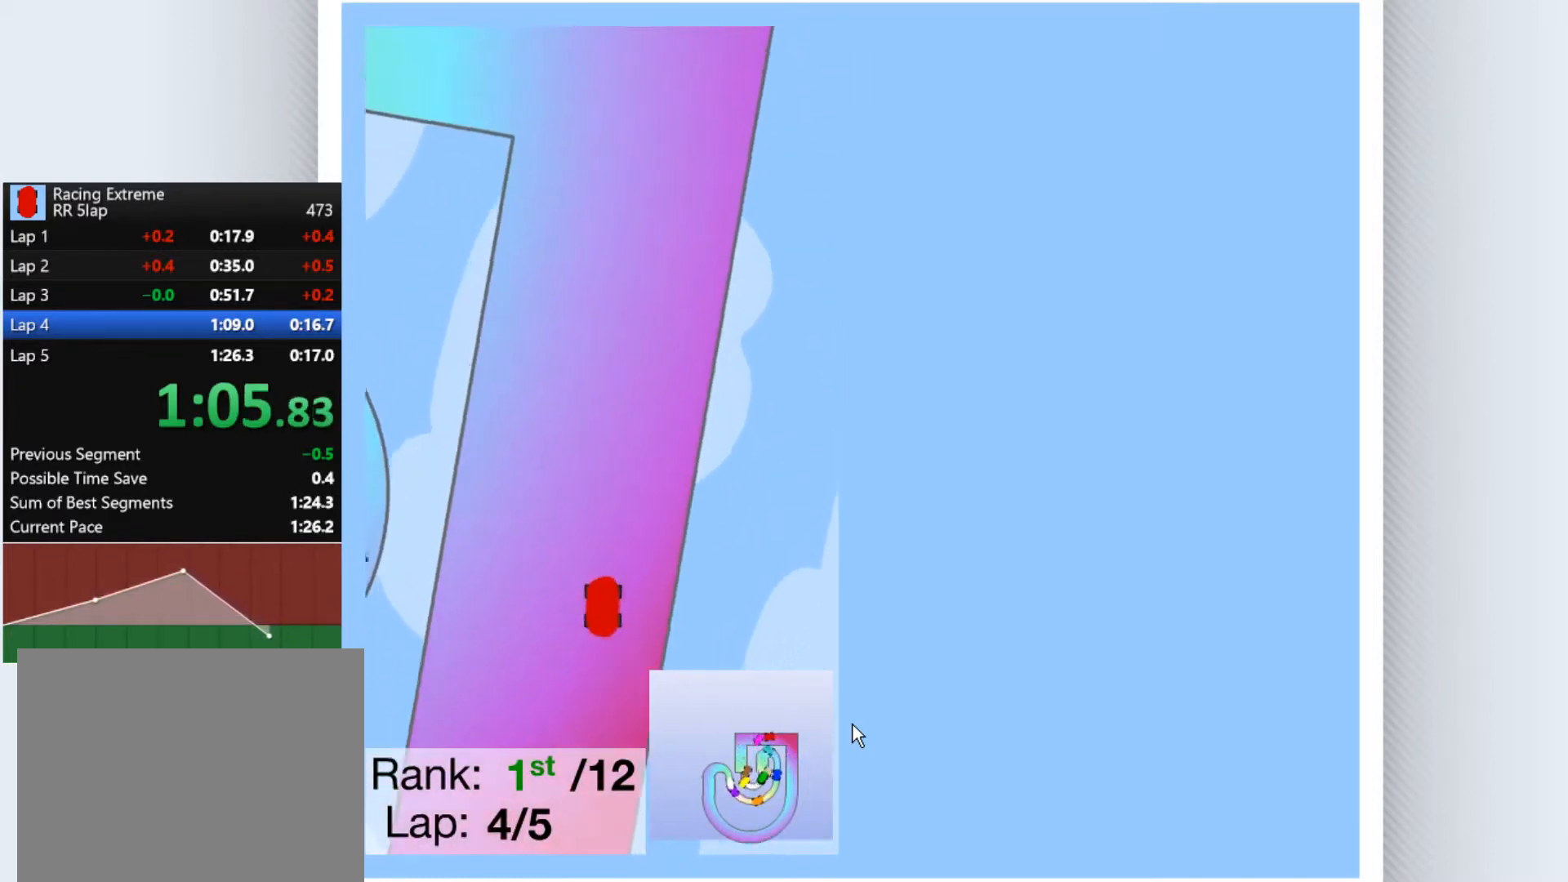
{"keys": ["left", "up"], "events": [[33, "right", "up"], [267, "left", "down"]]}
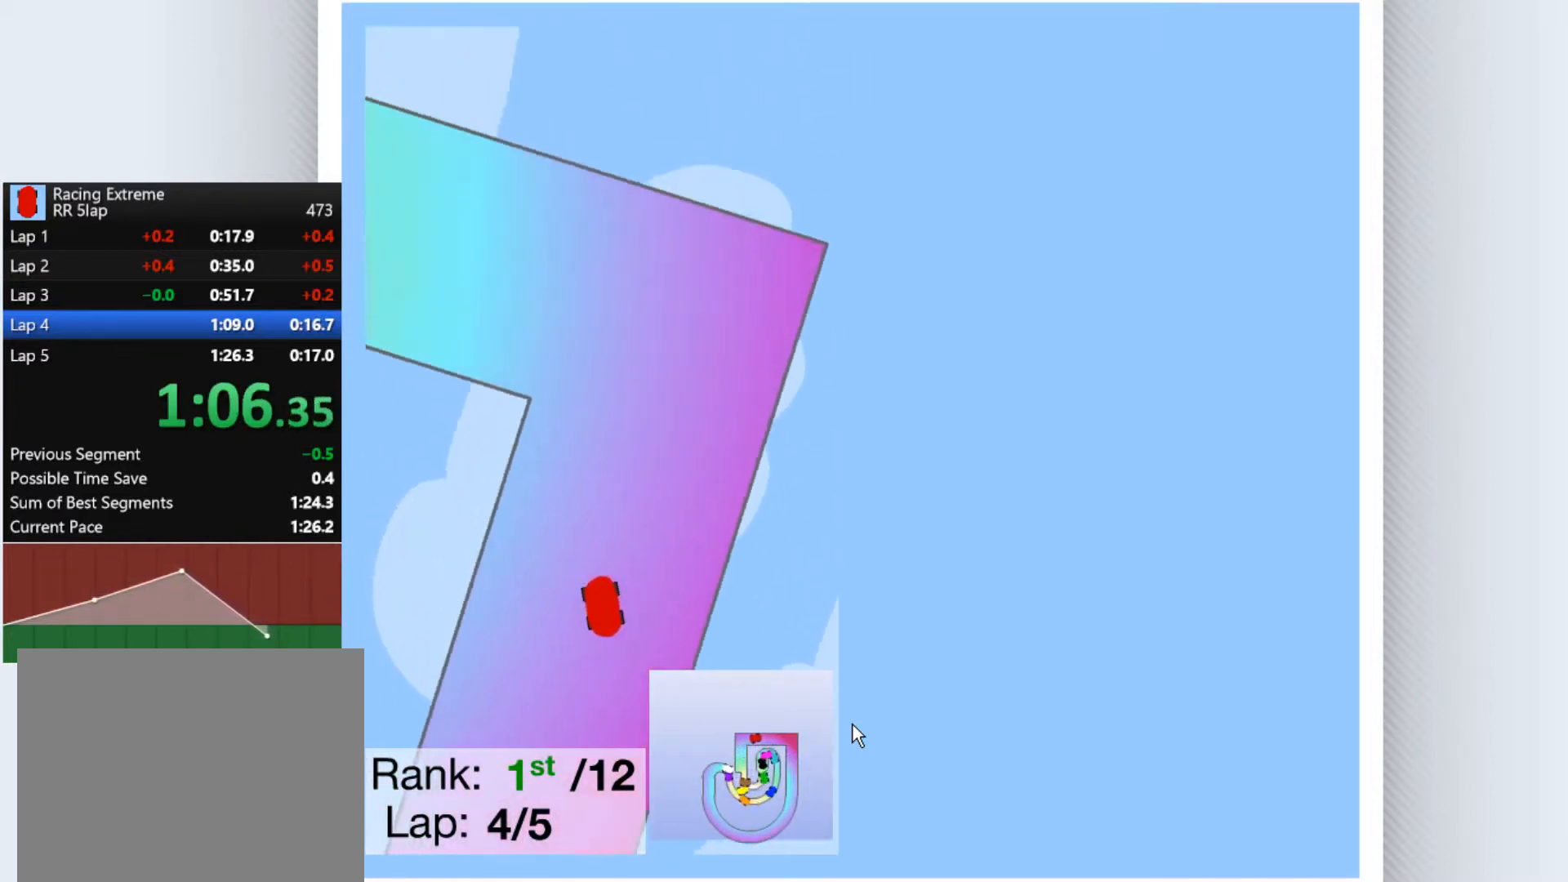
{"keys": ["up"], "events": [[433, "left", "up"]]}
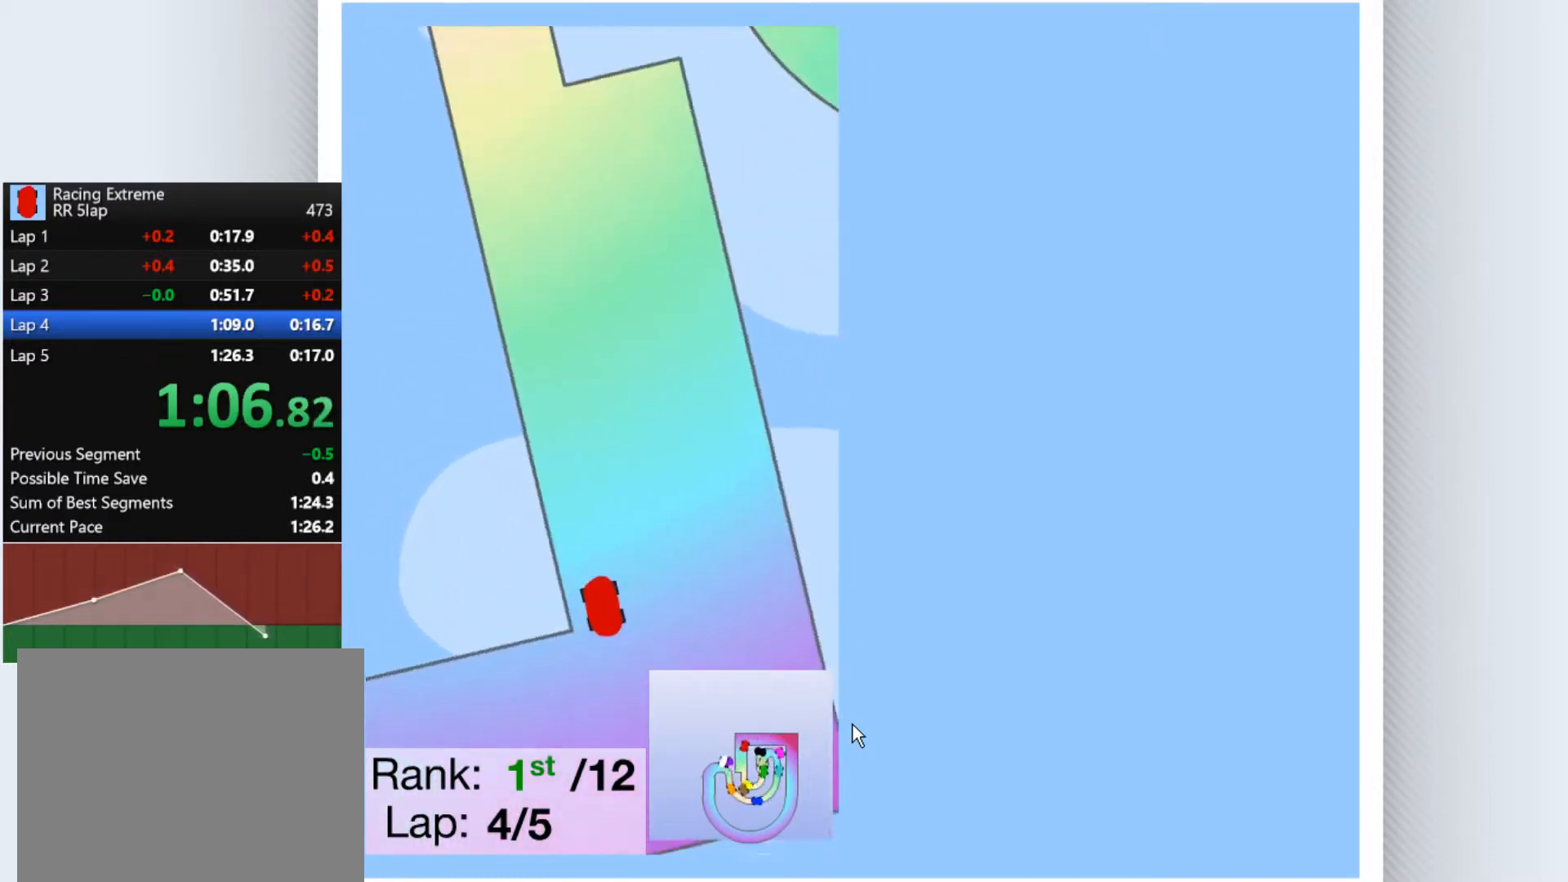
{"keys": ["up"], "events": [[133, "right", "down"], [200, "right", "up"], [333, "right", "down"], [467, "right", "up"]]}
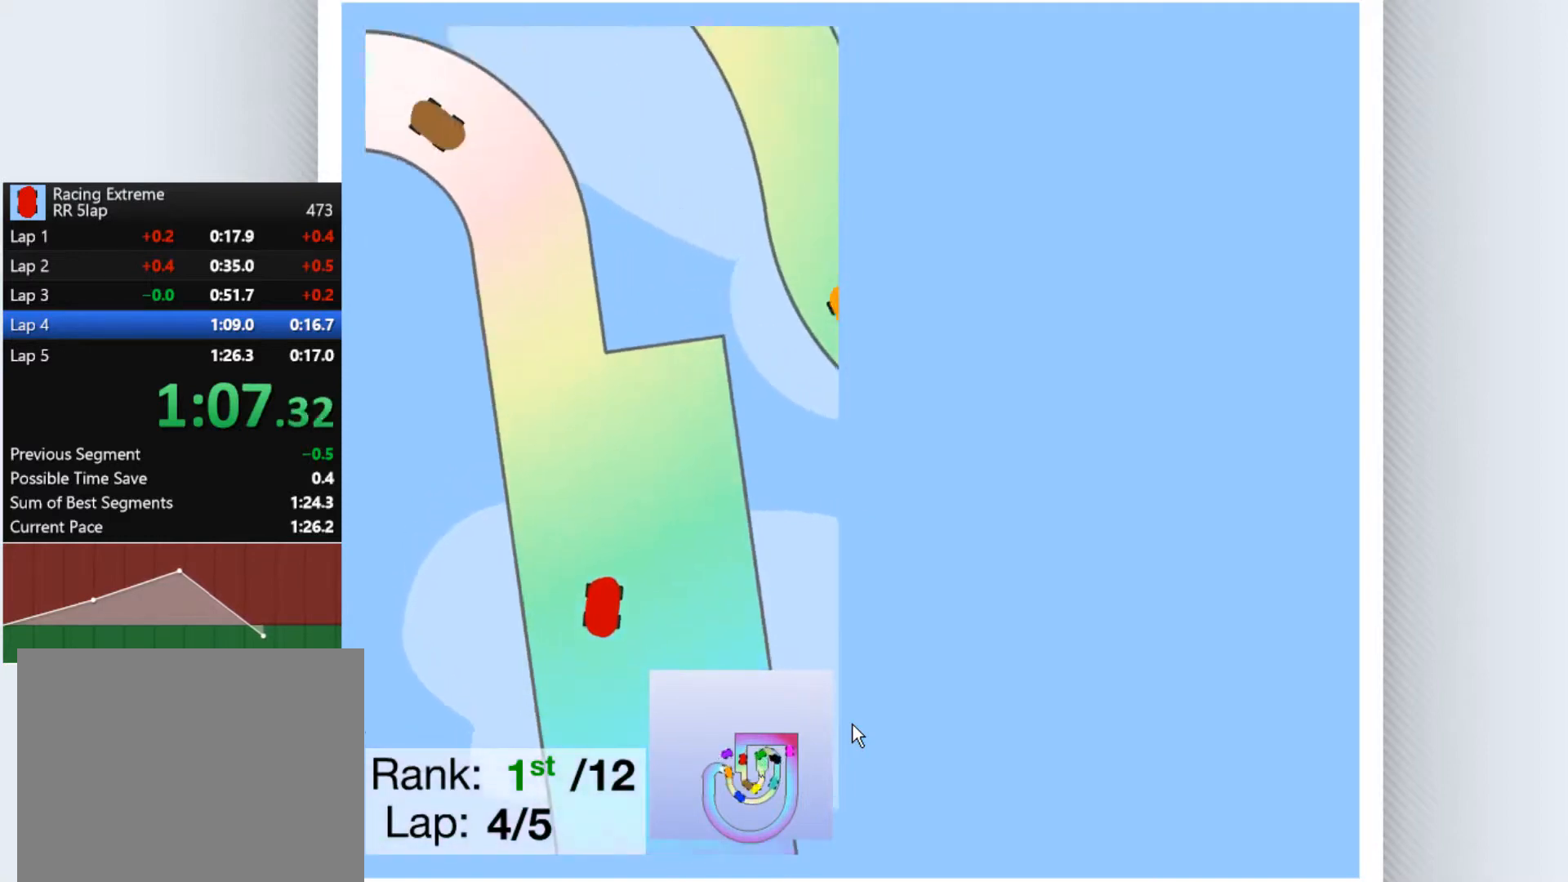
{"keys": ["left", "up"], "events": [[167, "left", "down"]]}
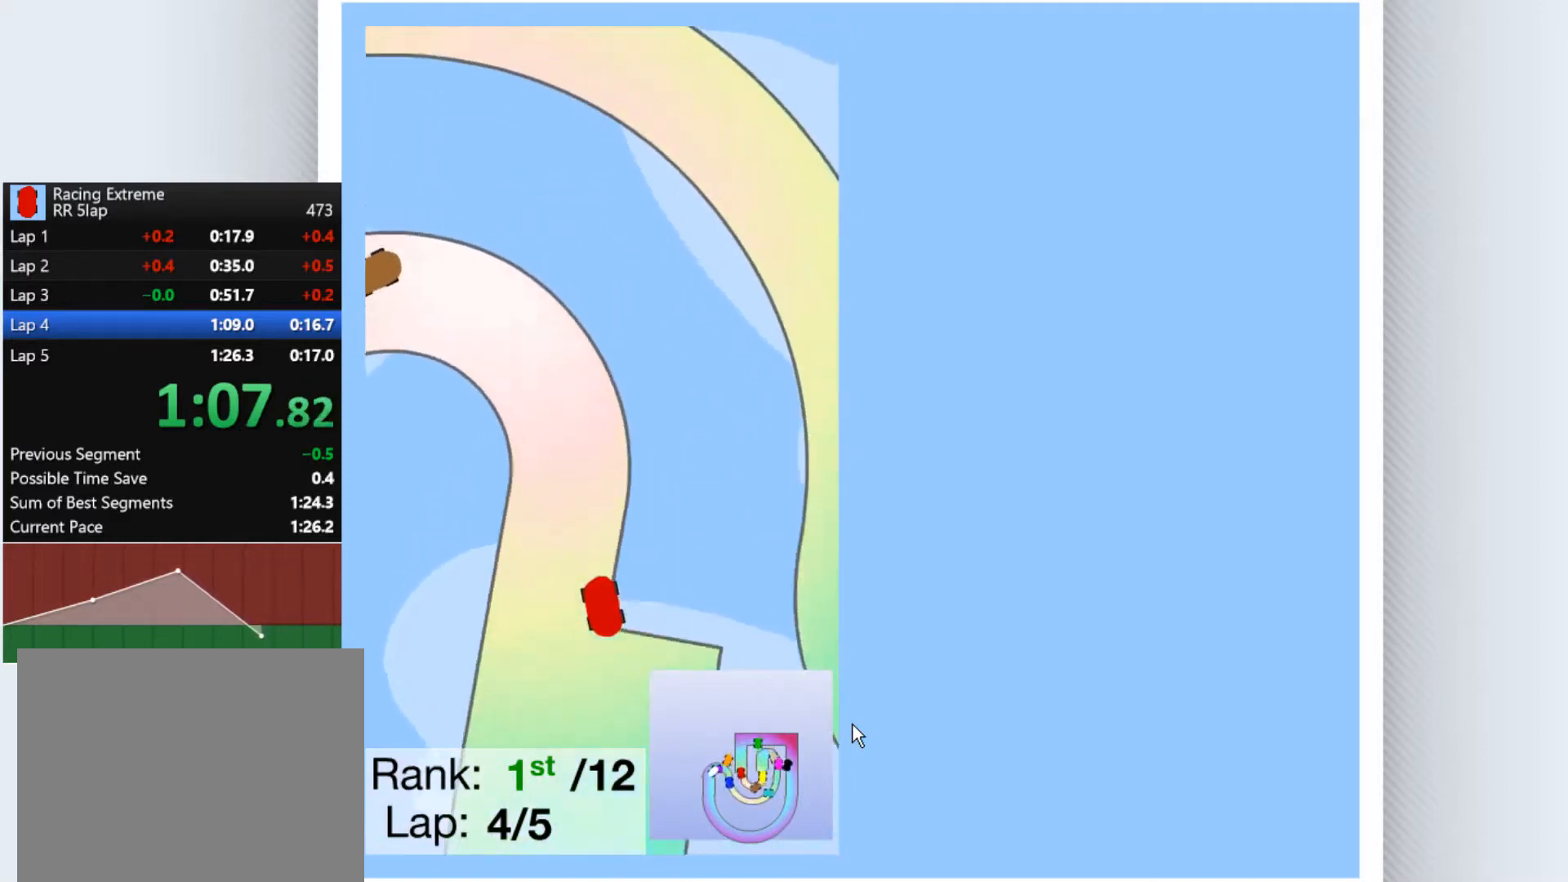
{"keys": ["left", "up"], "events": []}
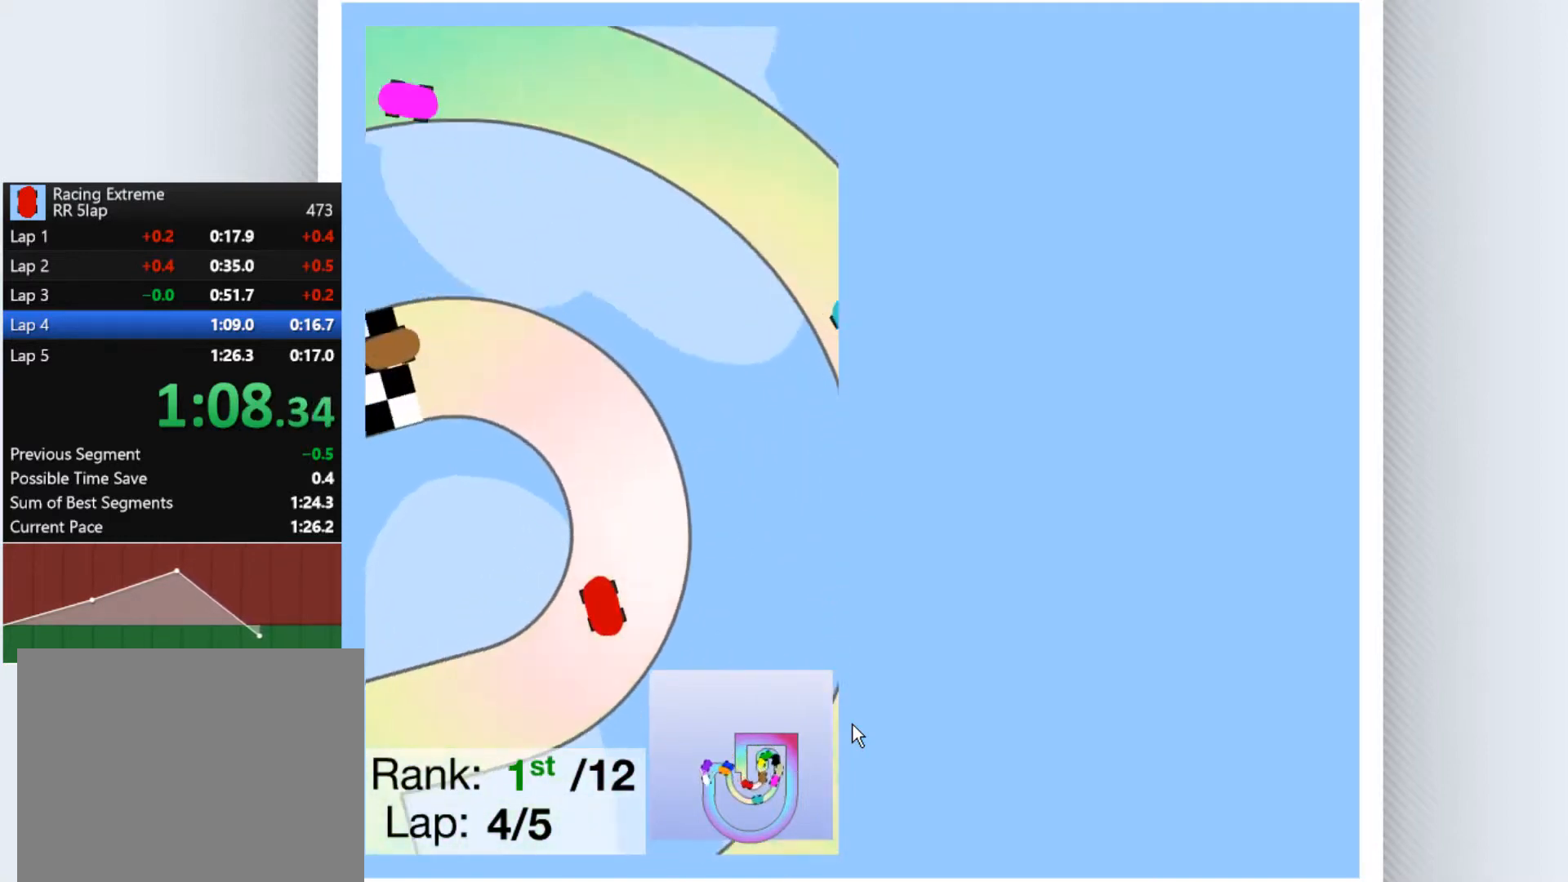
{"keys": ["left", "up"], "events": [[200, "down", "down"], [300, "down", "up"]]}
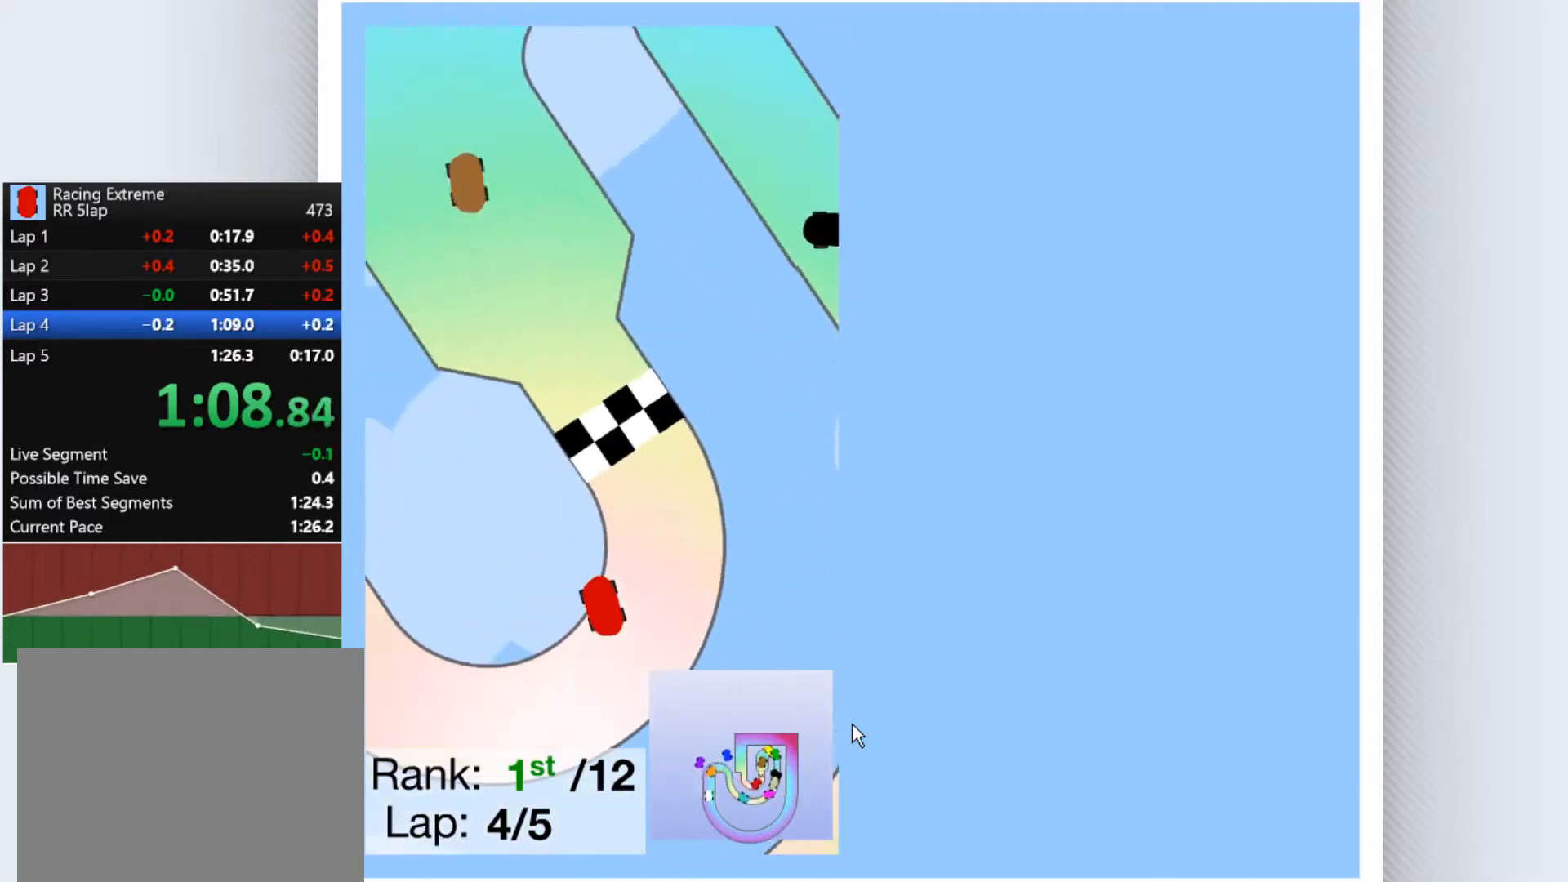
{"keys": ["right", "up"], "events": [[100, "left", "up"], [400, "right", "down"]]}
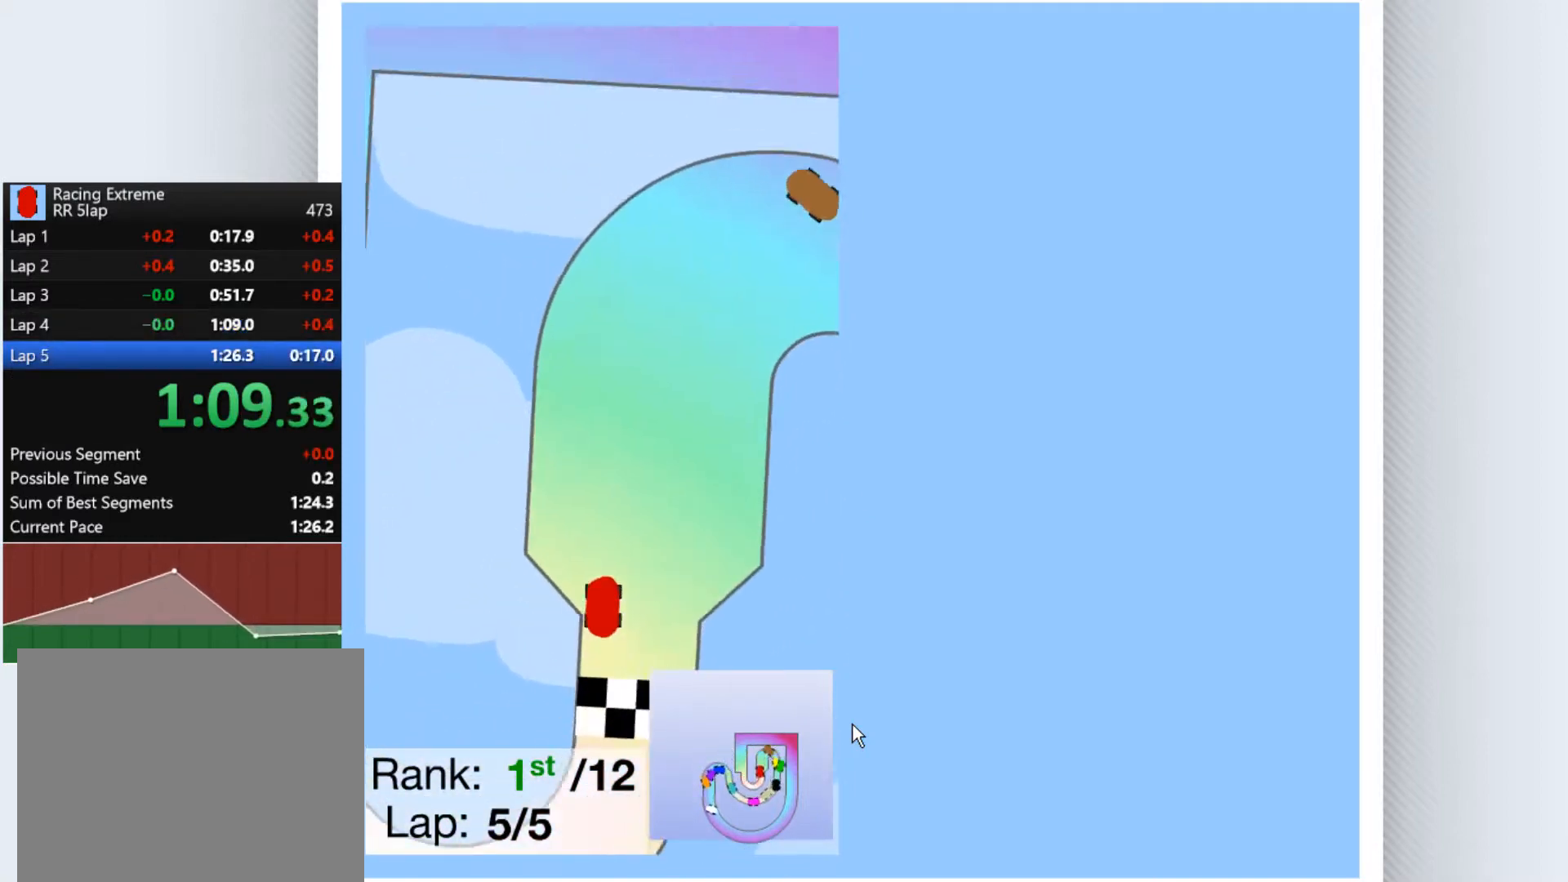
{"keys": ["right", "up"], "events": []}
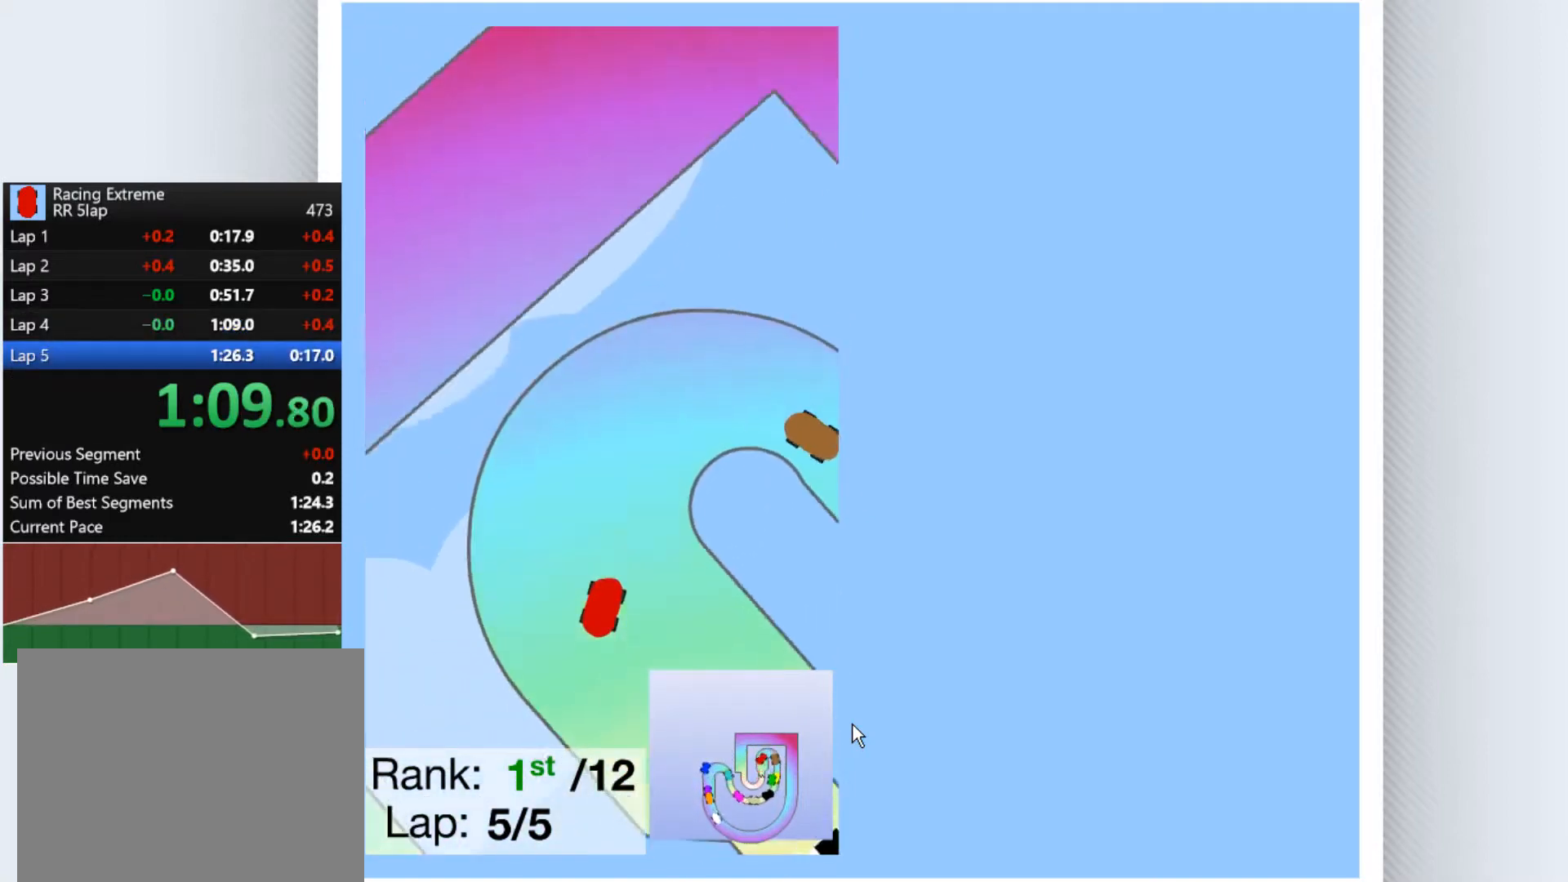
{"keys": ["right", "up"], "events": [[267, "down", "down"], [400, "down", "up"]]}
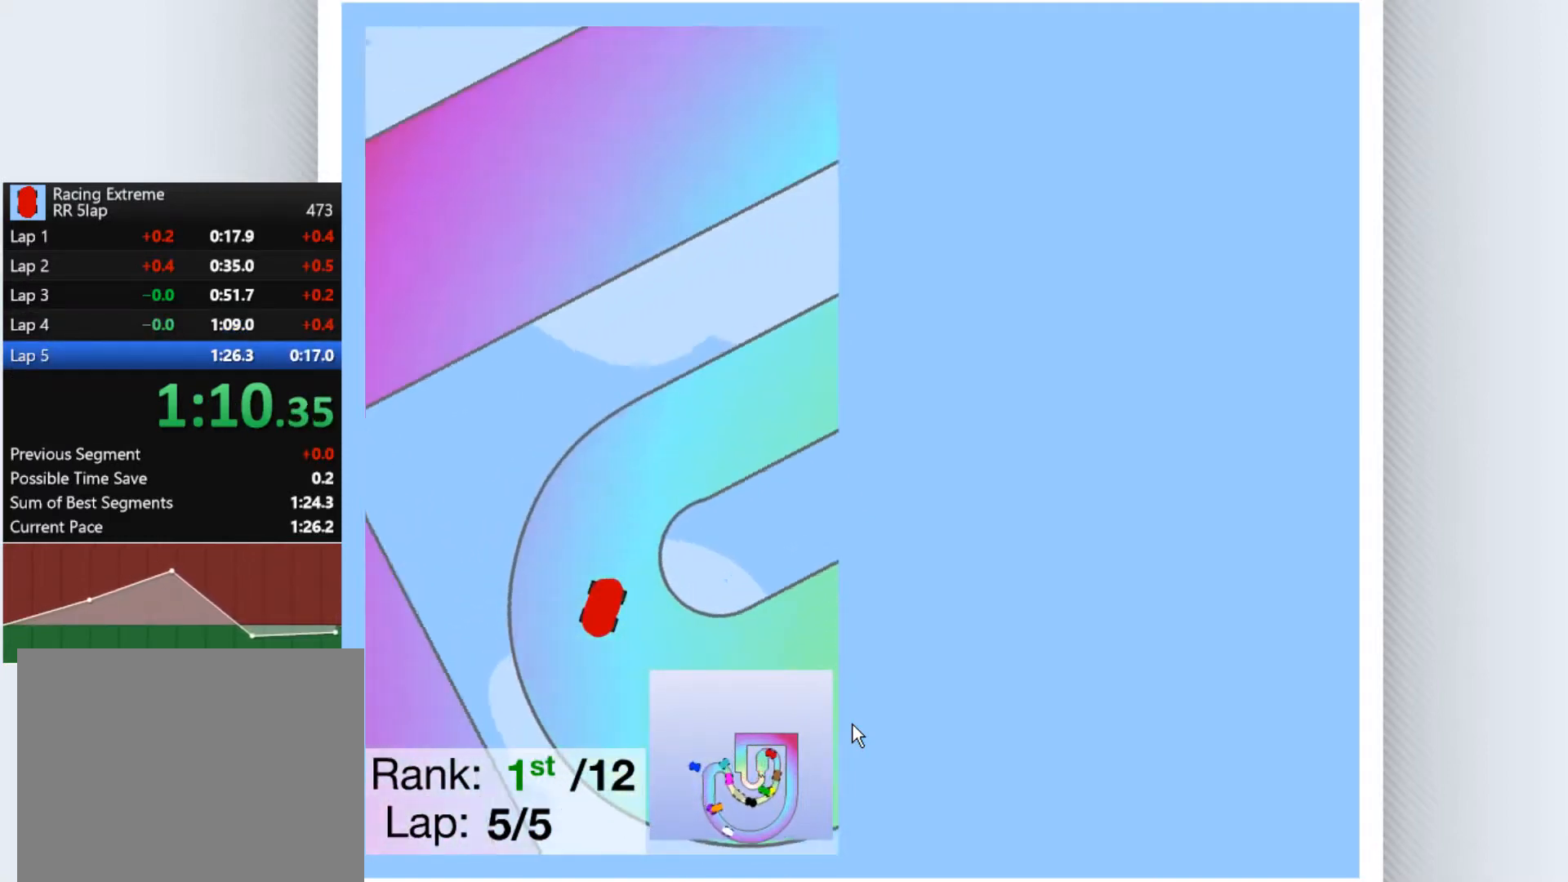
{"keys": ["up"], "events": [[367, "right", "up"]]}
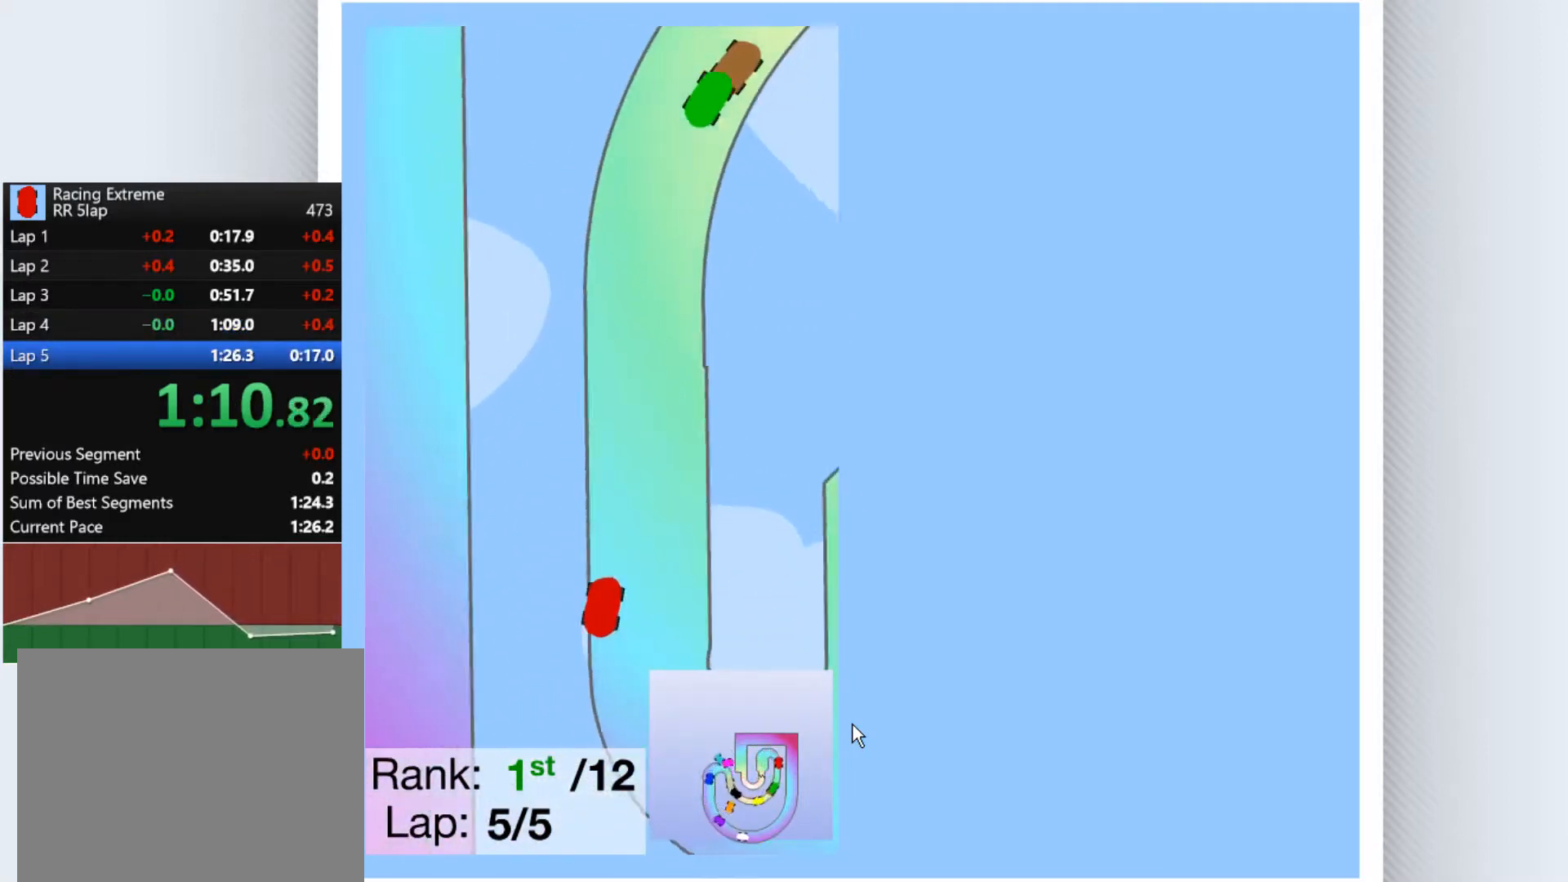
{"keys": ["up"], "events": [[300, "right", "down"], [367, "right", "up"]]}
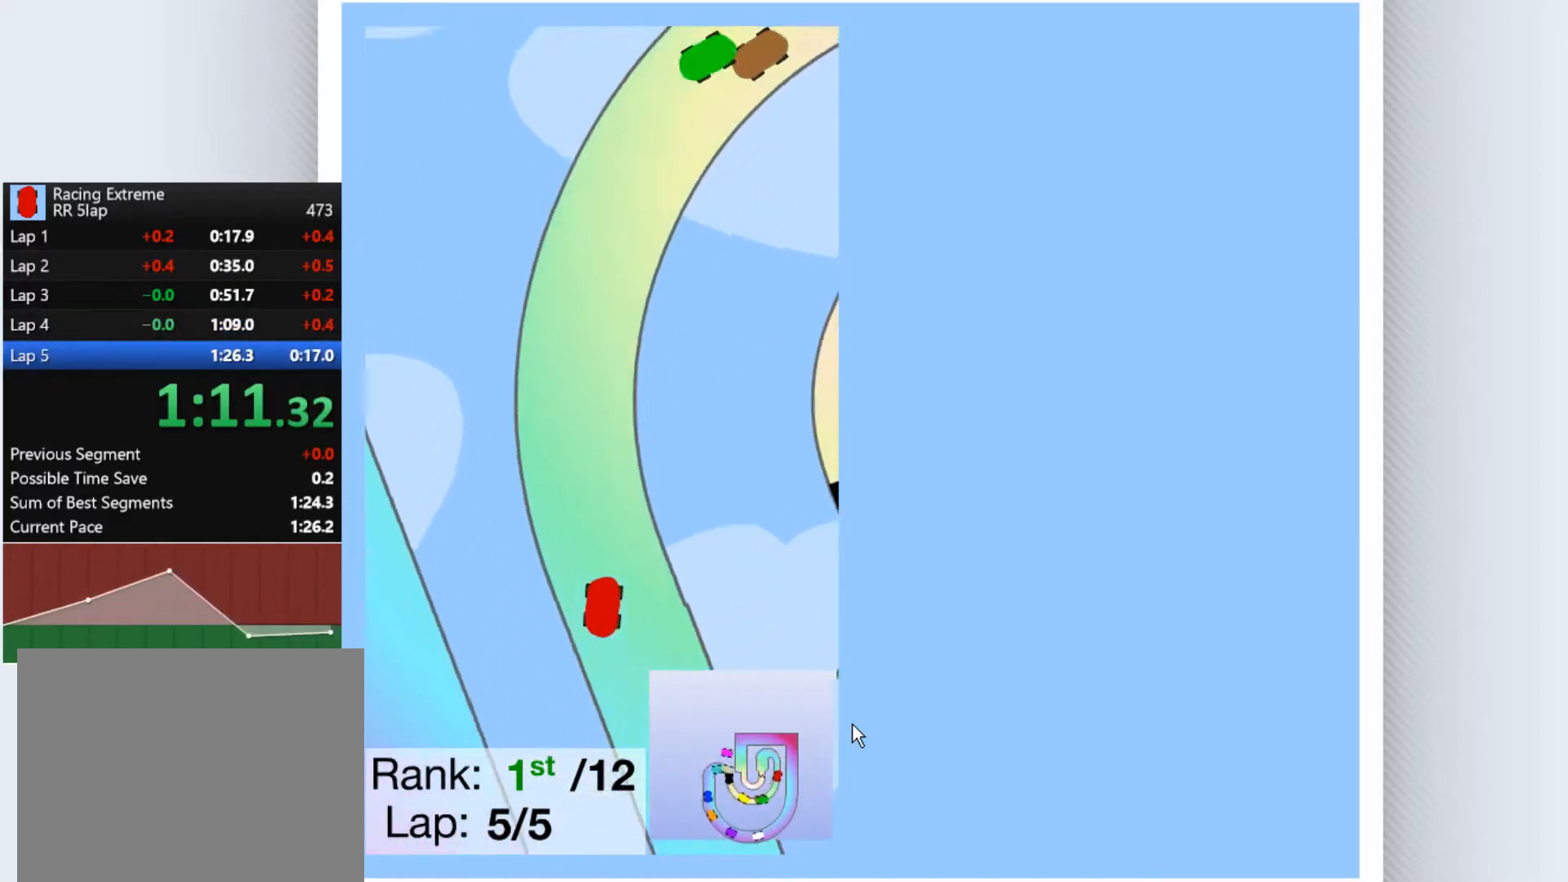
{"keys": ["right", "up"], "events": [[233, "right", "down"], [333, "right", "up"], [467, "right", "down"]]}
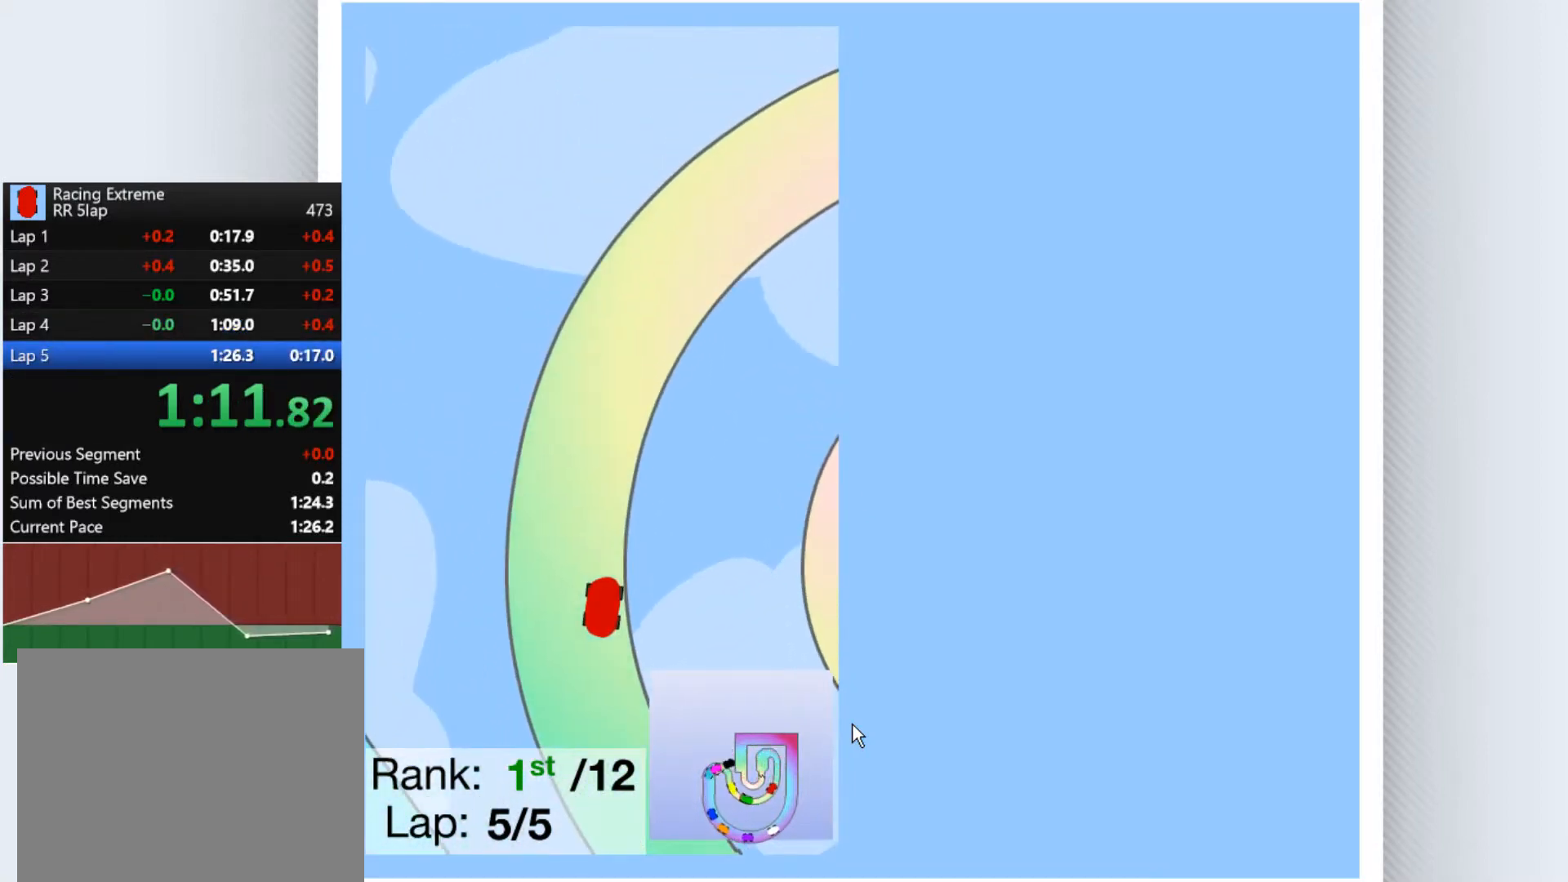
{"keys": ["up"], "events": [[67, "right", "up"], [200, "right", "down"], [467, "right", "up"]]}
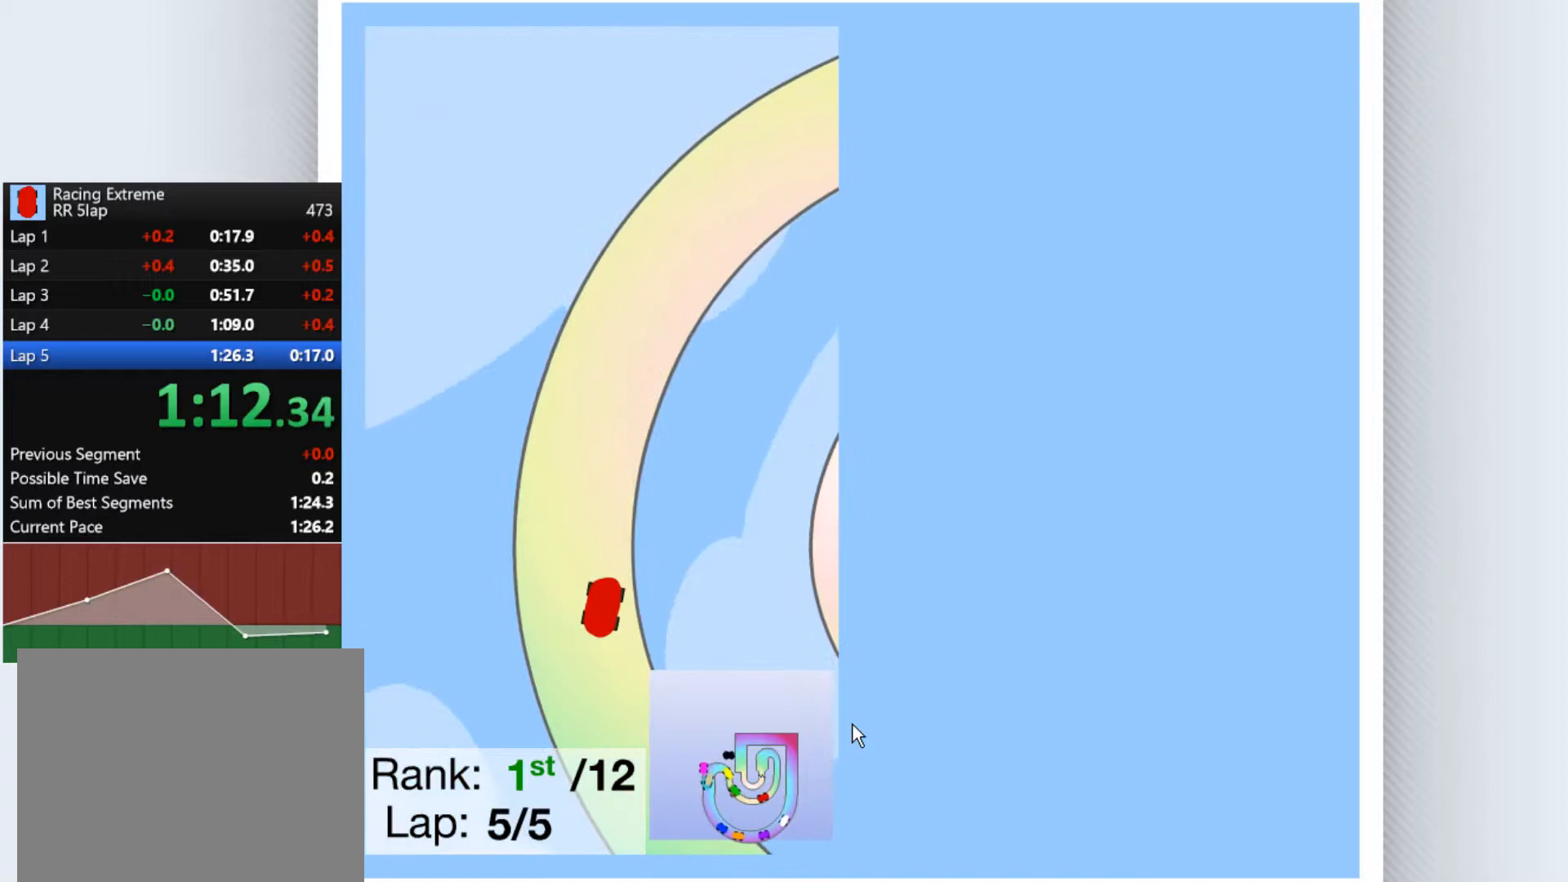
{"keys": ["right", "up"], "events": [[100, "right", "down"], [133, "right", "up"], [267, "right", "down"]]}
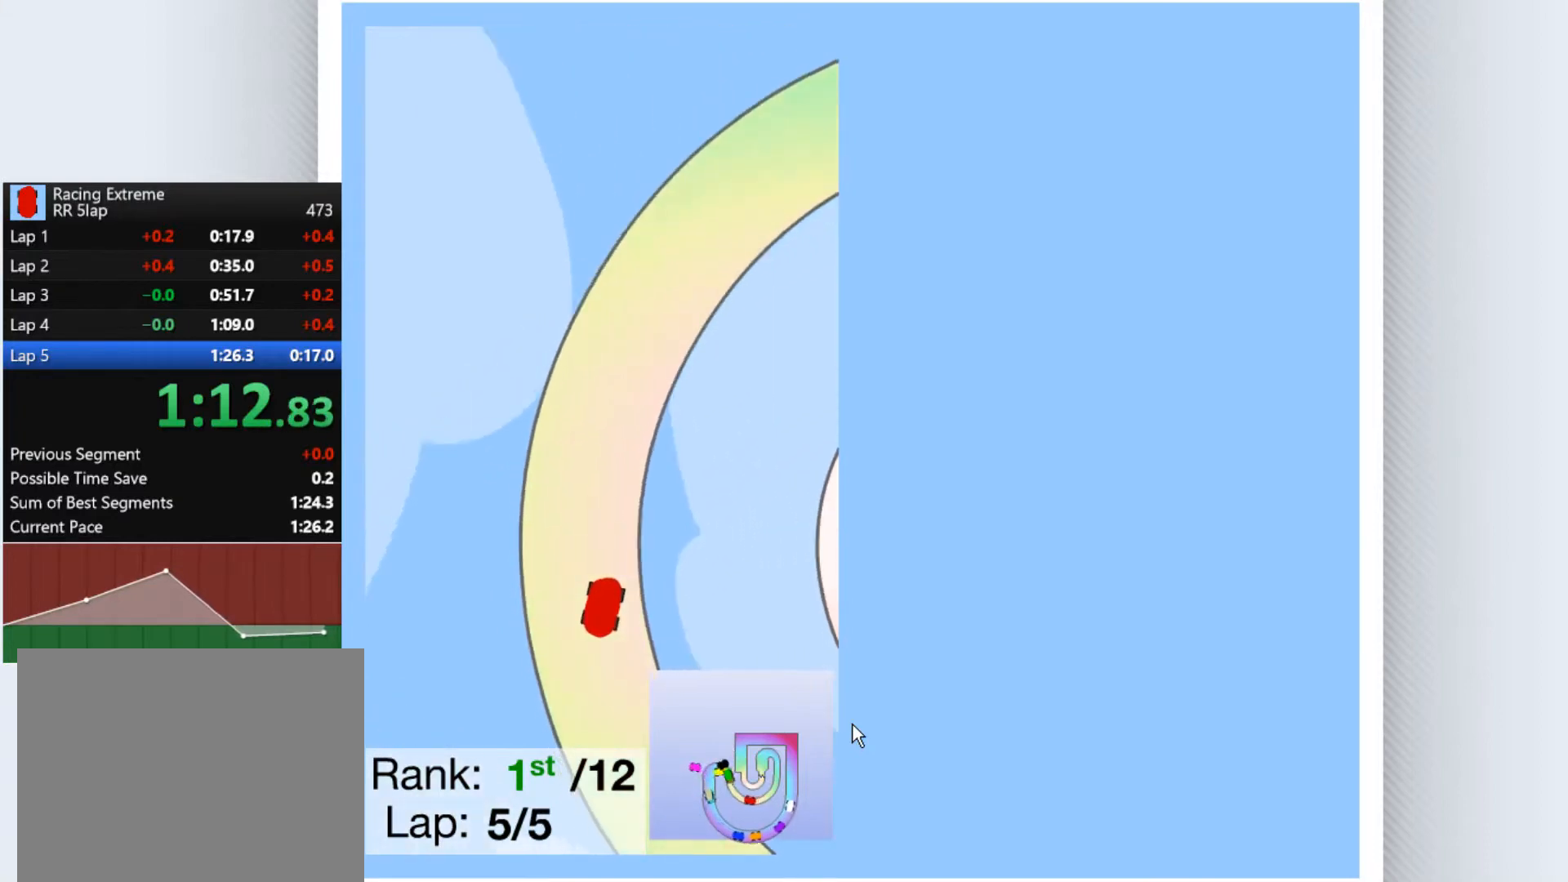
{"keys": ["right", "up"], "events": [[67, "right", "up"], [200, "right", "down"], [333, "right", "up"], [400, "right", "down"]]}